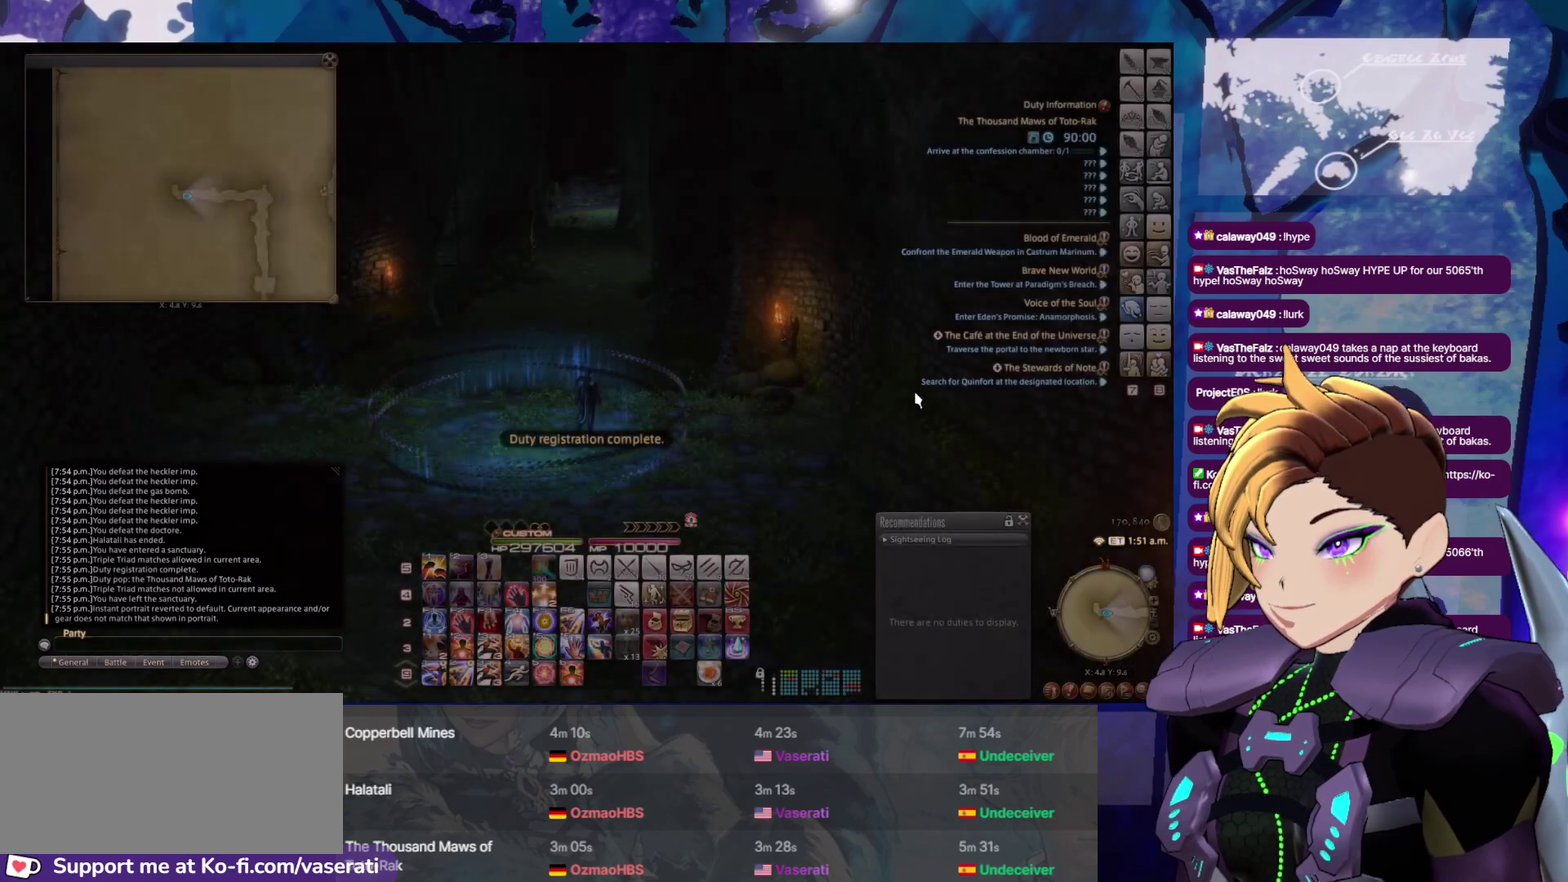
Gameplay with a controller (Nintendo layout); each line is a JSON object with the inputs held at the frame after it. "events" lists button and stick changes between this image and that frame as [ms after this image, input, new state], when the widget could be followed in between. Not read: DPAD_LEFT DPAD_RIGHT L3 R3.
{"buttons": ["DPAD_UP"], "events": [[150, "DPAD_UP", "down"]]}
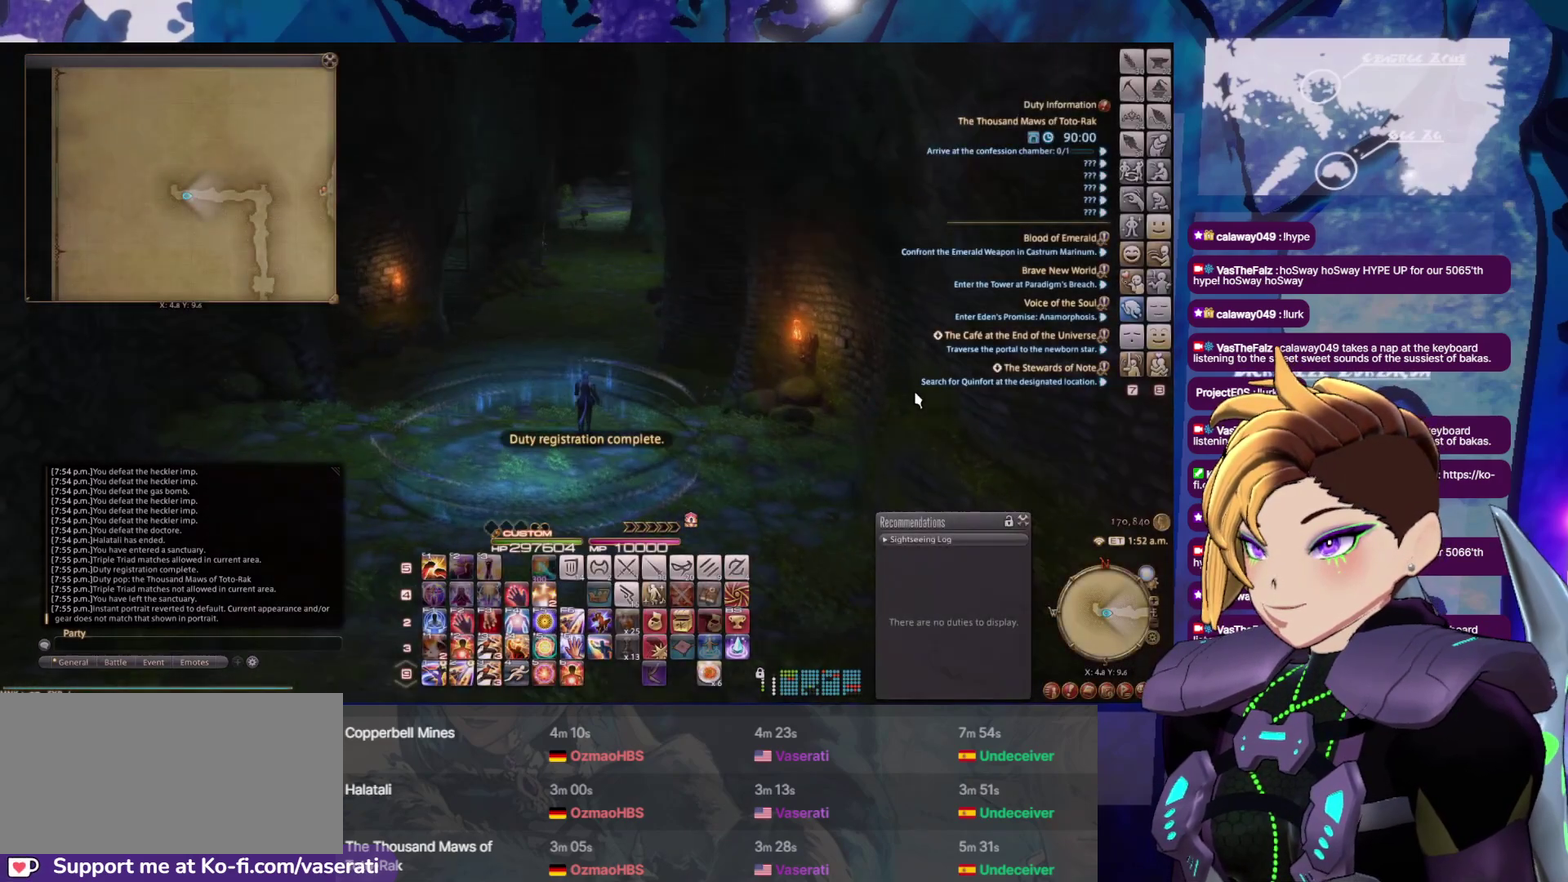
{"buttons": ["DPAD_UP"], "events": []}
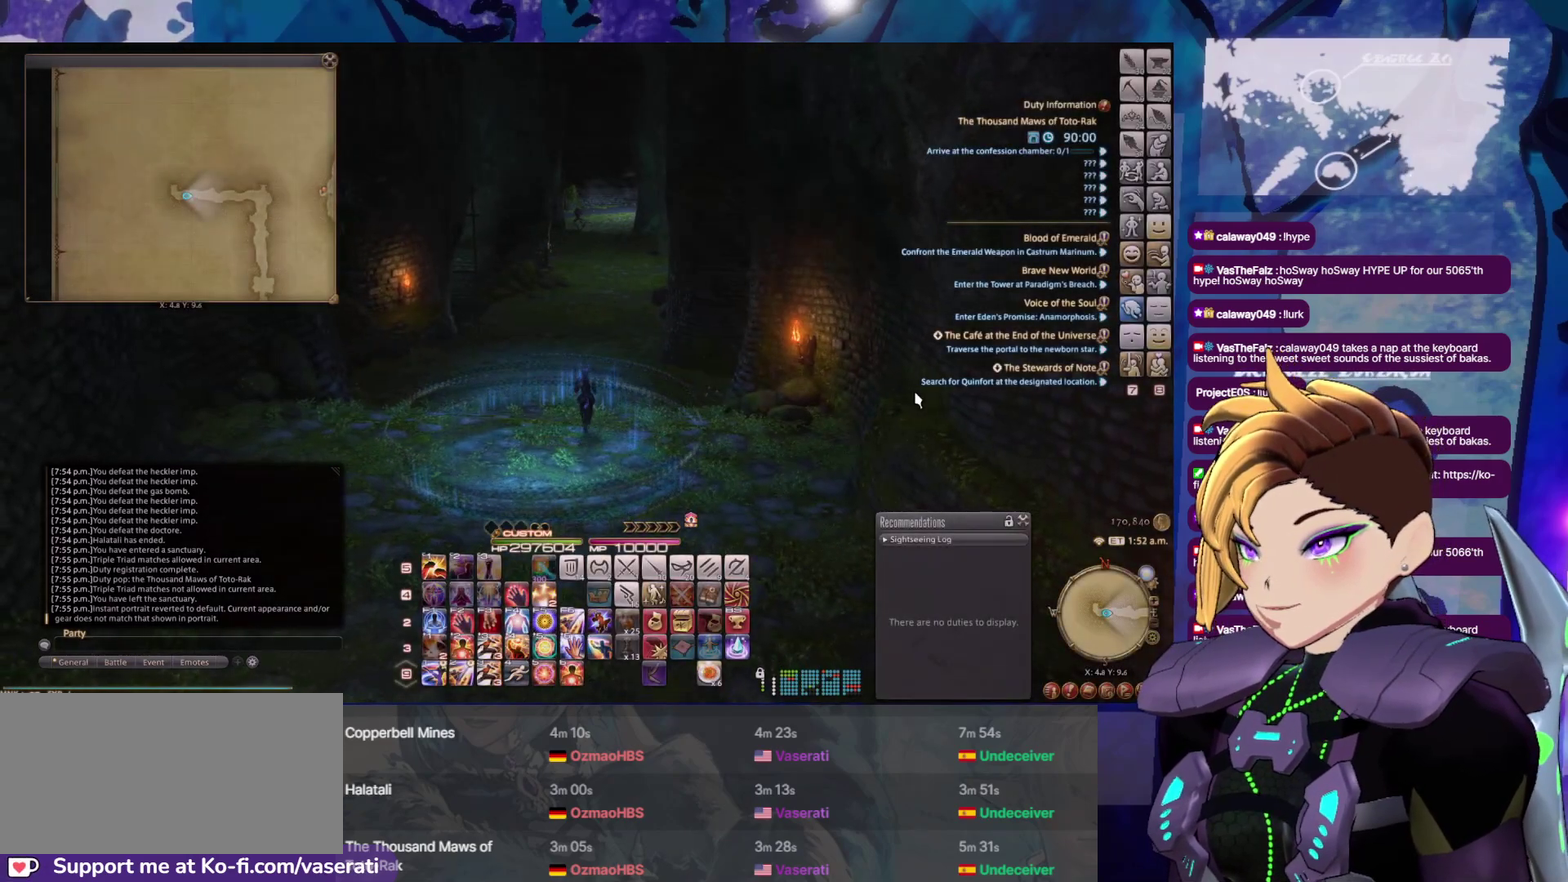
{"buttons": ["DPAD_UP"], "events": []}
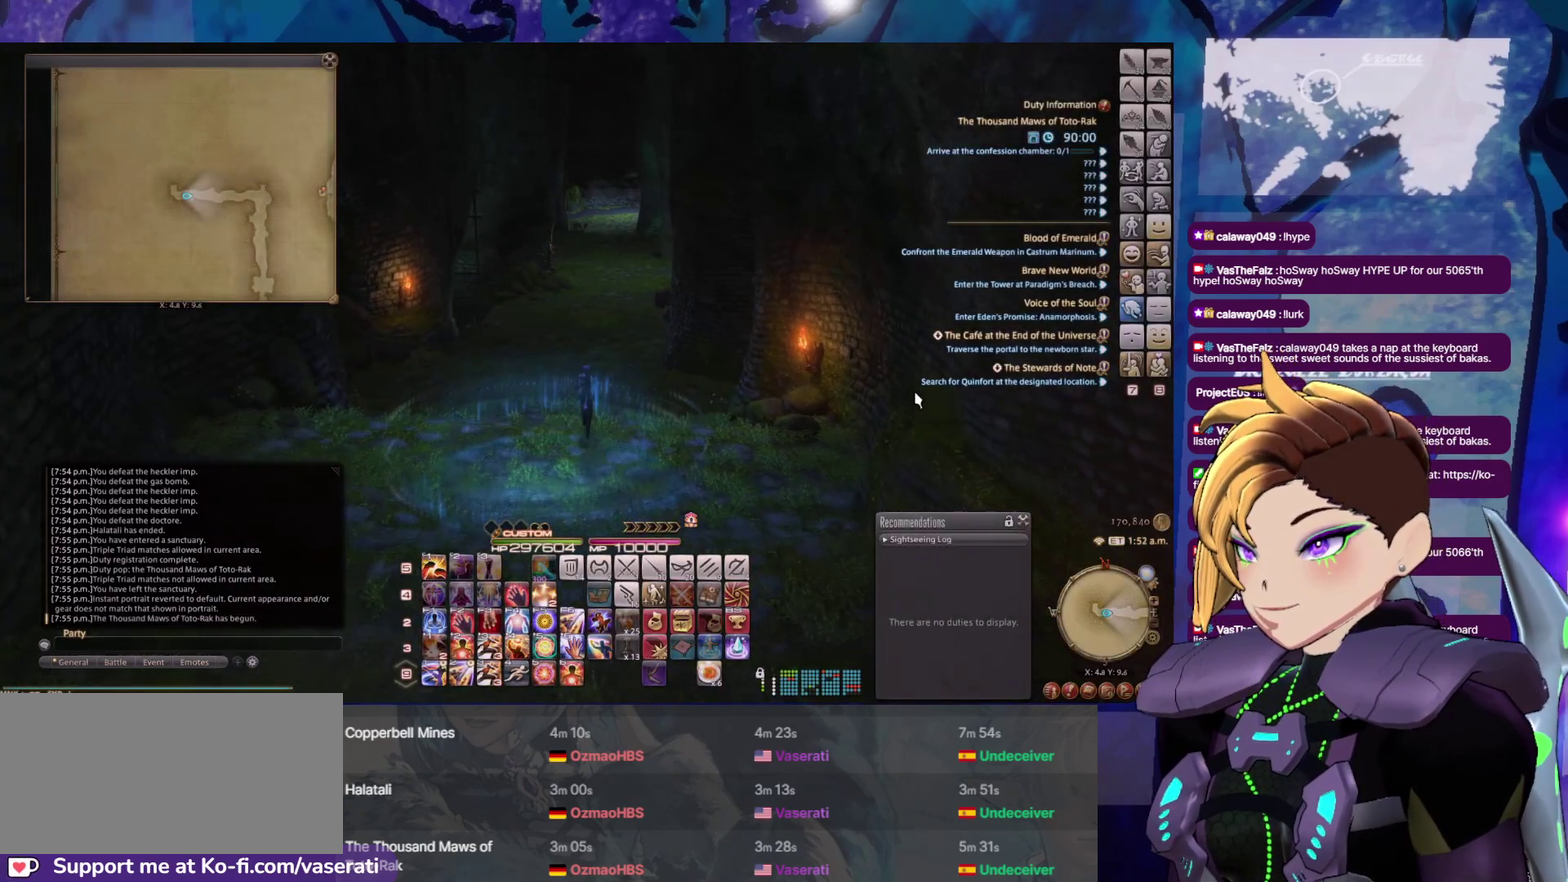
{"buttons": ["DPAD_UP"], "events": [[316, "X", "down"], [483, "X", "up"]]}
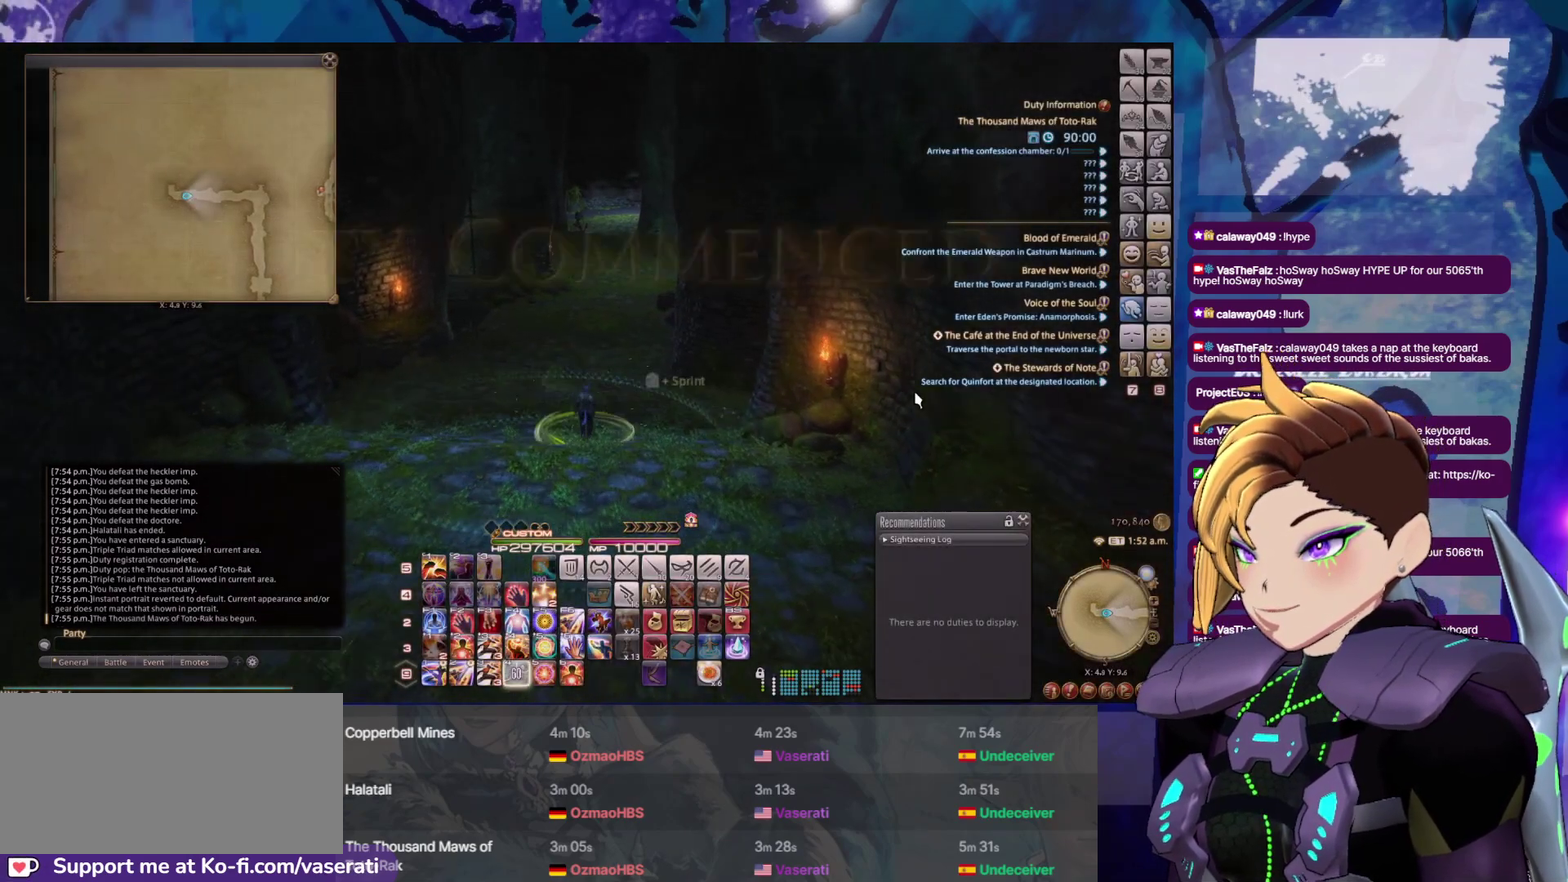
{"buttons": ["DPAD_UP"], "events": []}
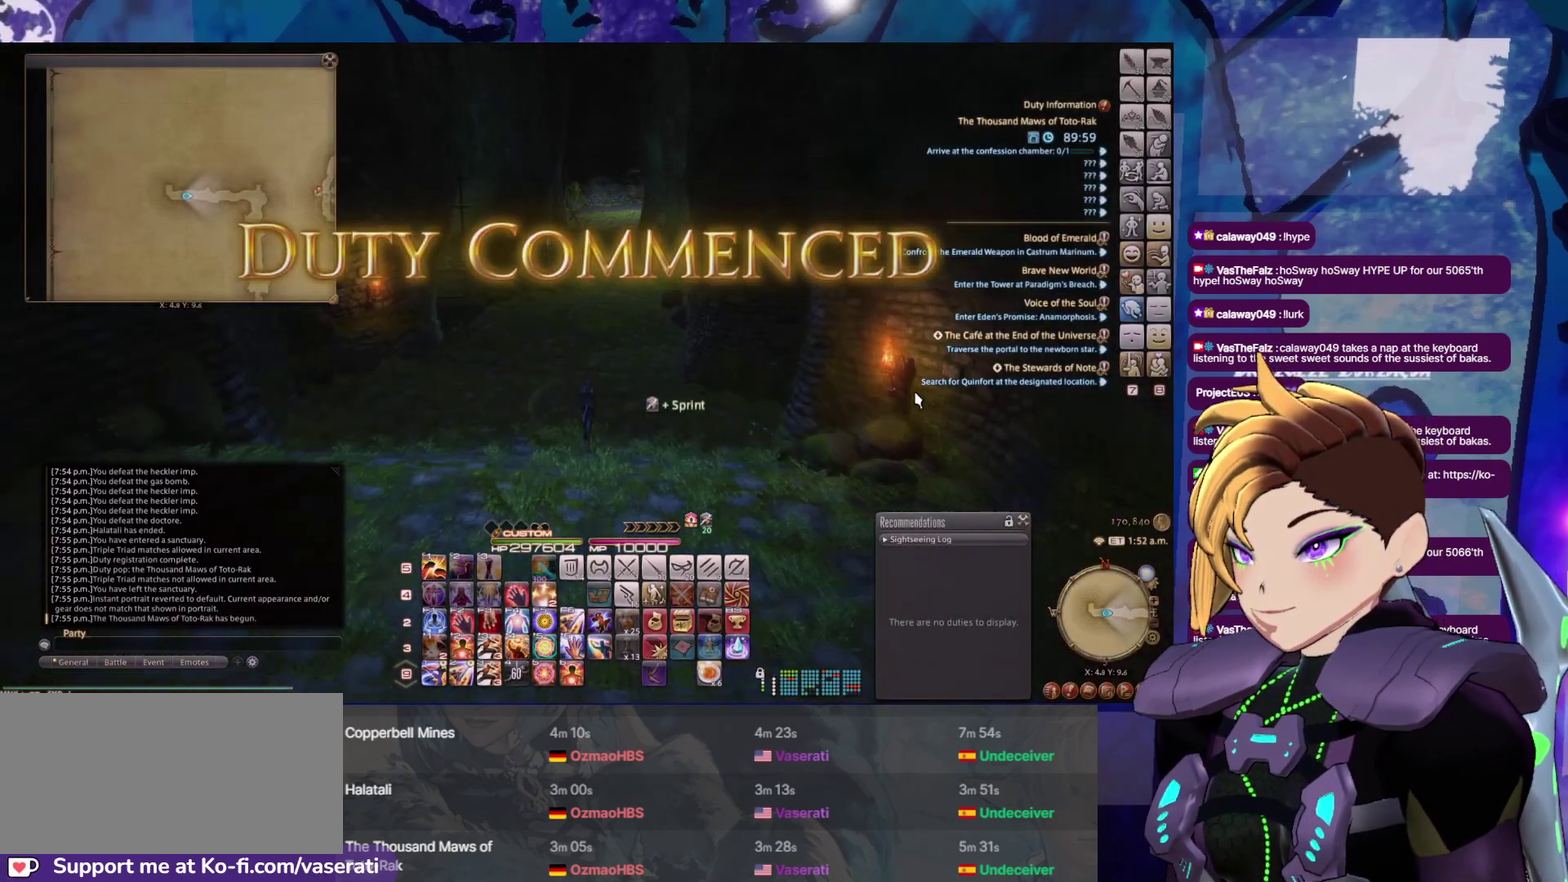
{"buttons": ["DPAD_UP"], "events": []}
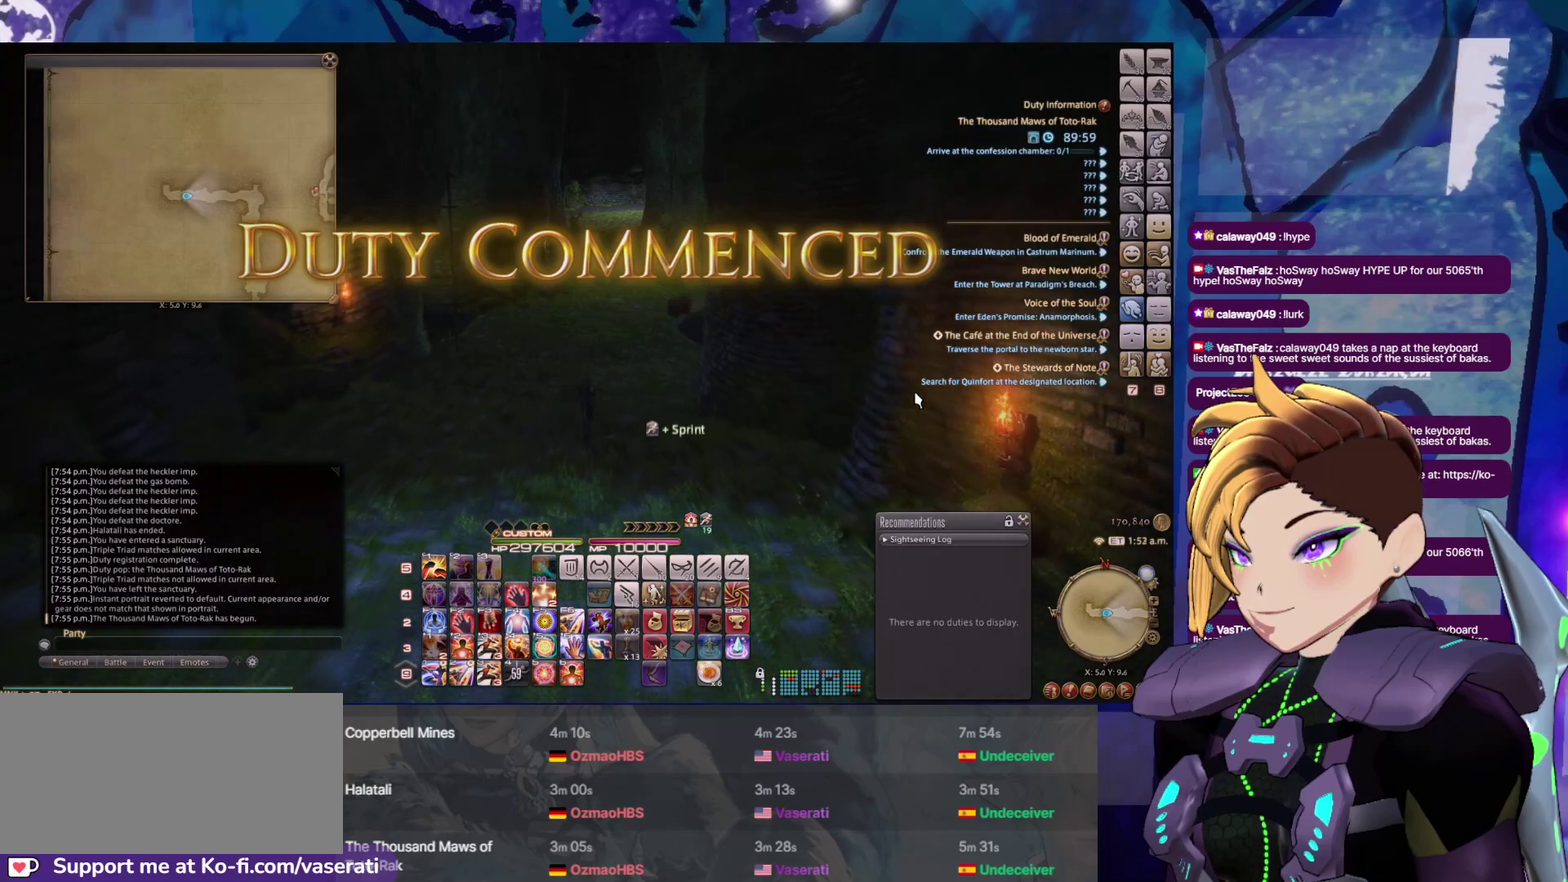
{"buttons": ["DPAD_UP"], "events": []}
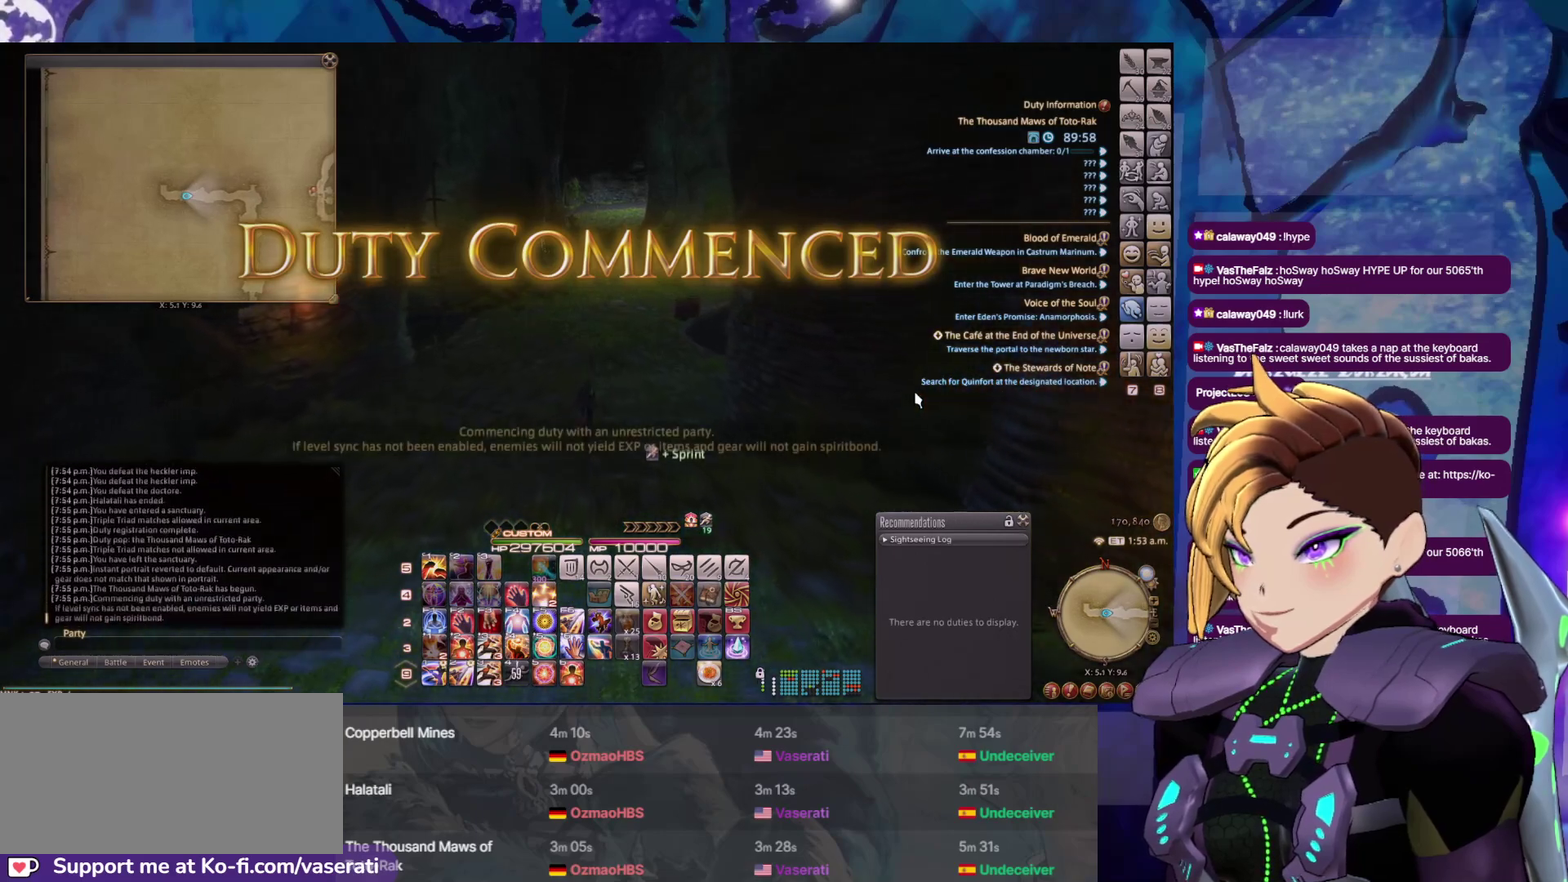
{"buttons": ["DPAD_UP"], "events": []}
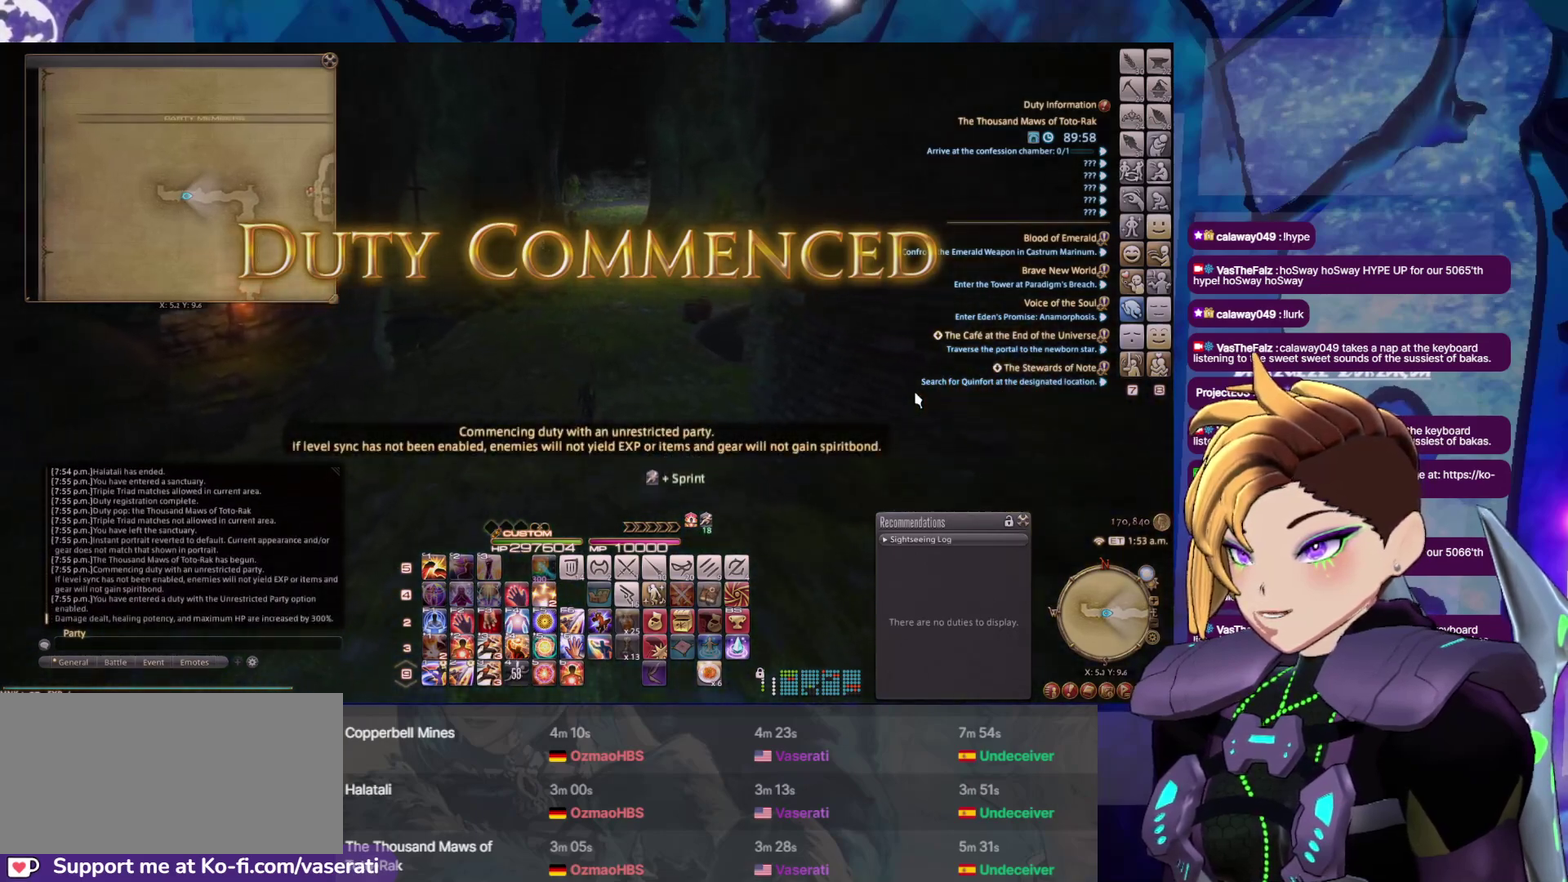
{"buttons": ["DPAD_UP"], "events": []}
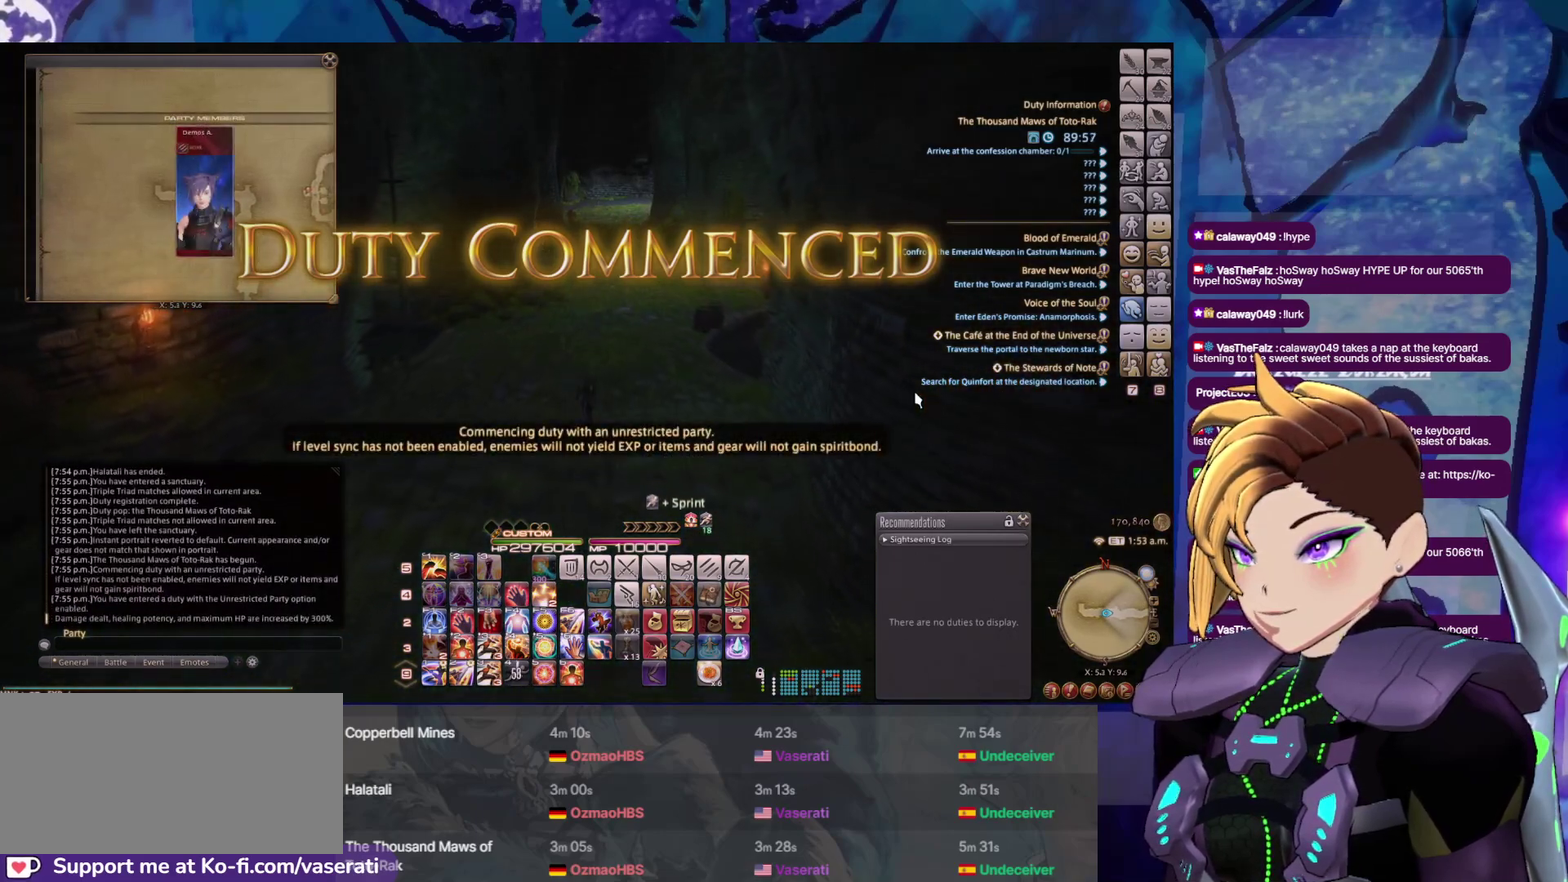
{"buttons": ["DPAD_UP"], "events": []}
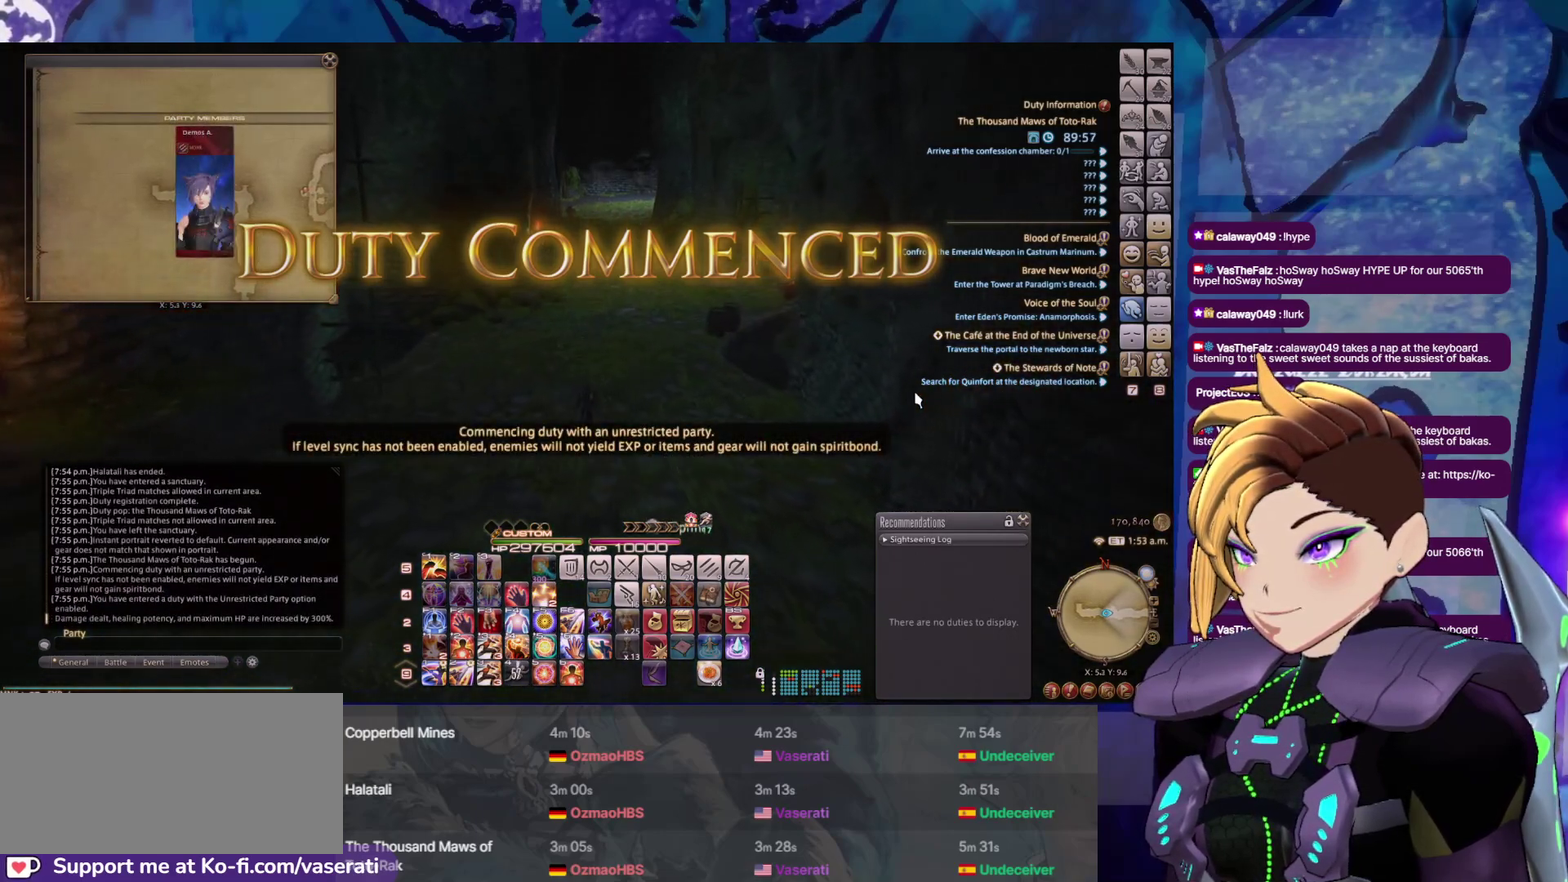
{"buttons": ["DPAD_UP"], "events": []}
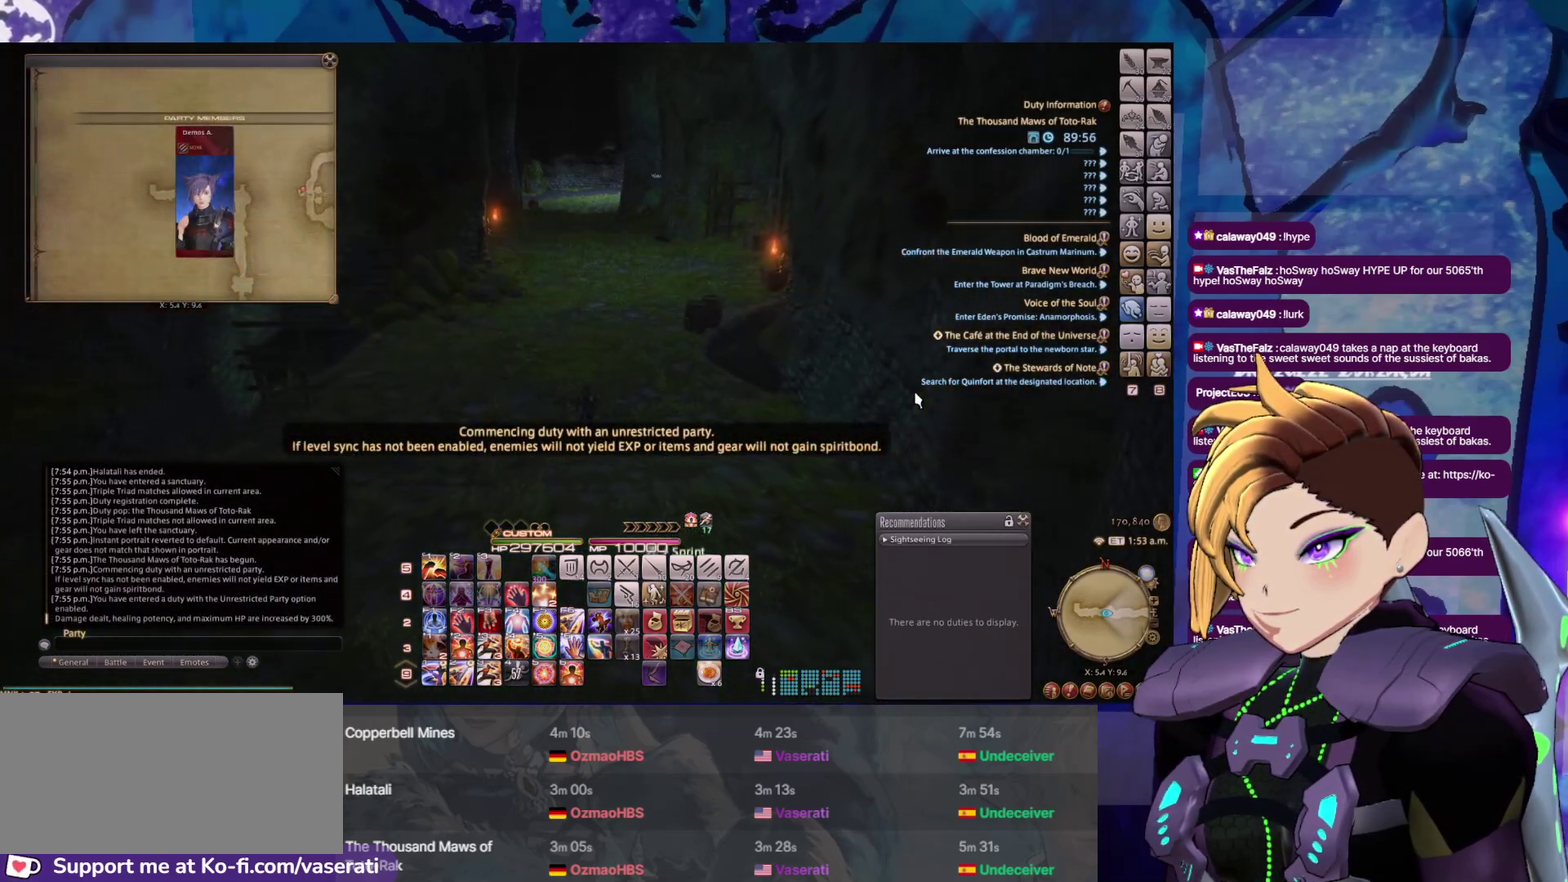
{"buttons": ["DPAD_UP"], "events": []}
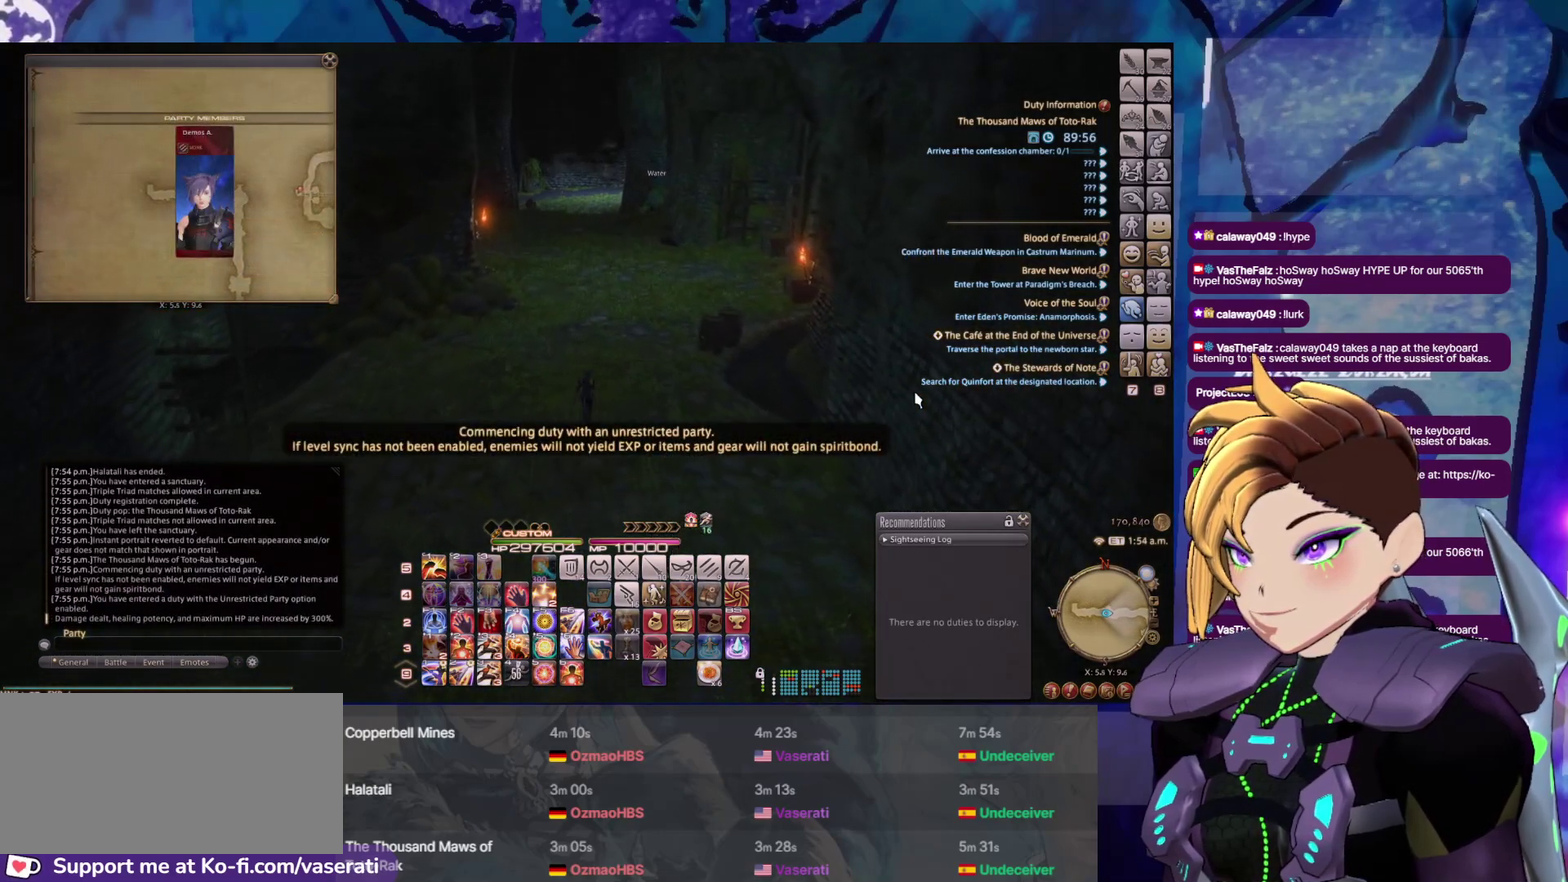
{"buttons": ["DPAD_UP"], "events": []}
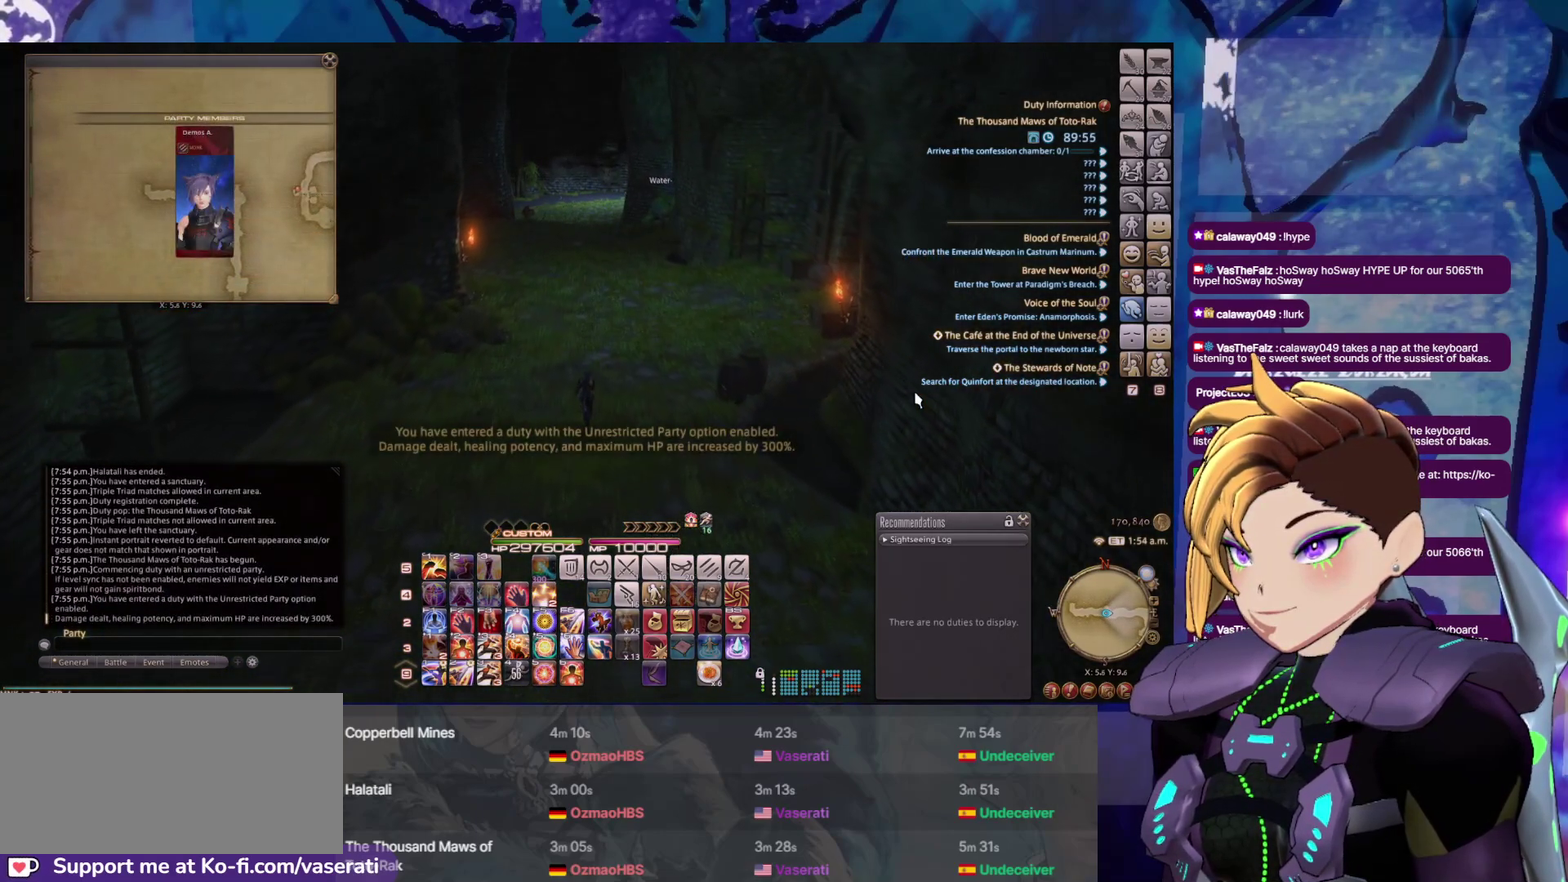
{"buttons": ["DPAD_UP"], "events": []}
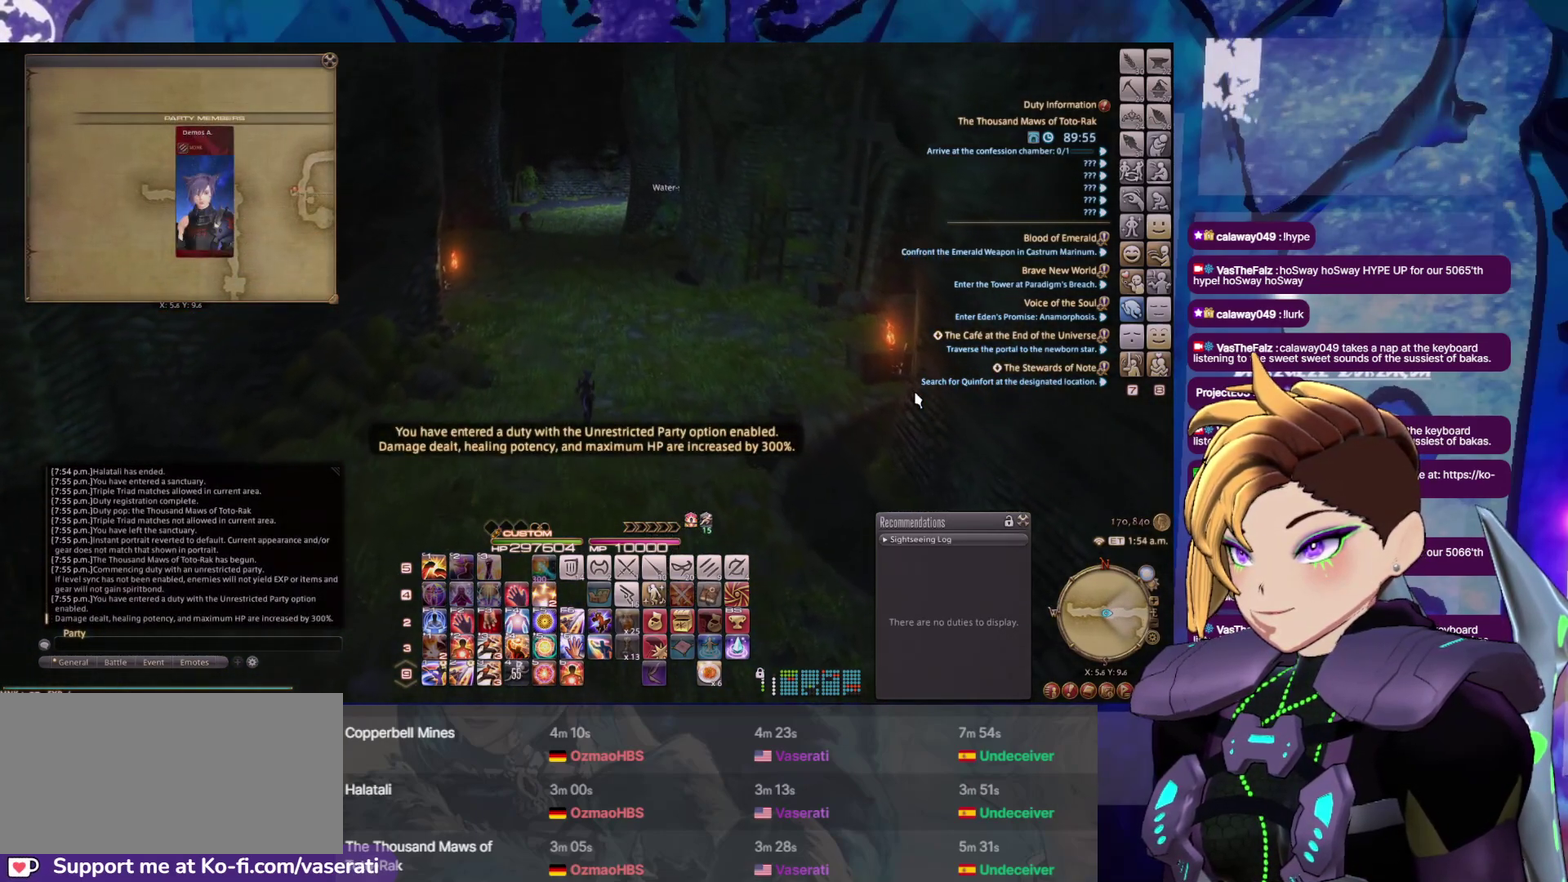
{"buttons": ["DPAD_UP"], "events": []}
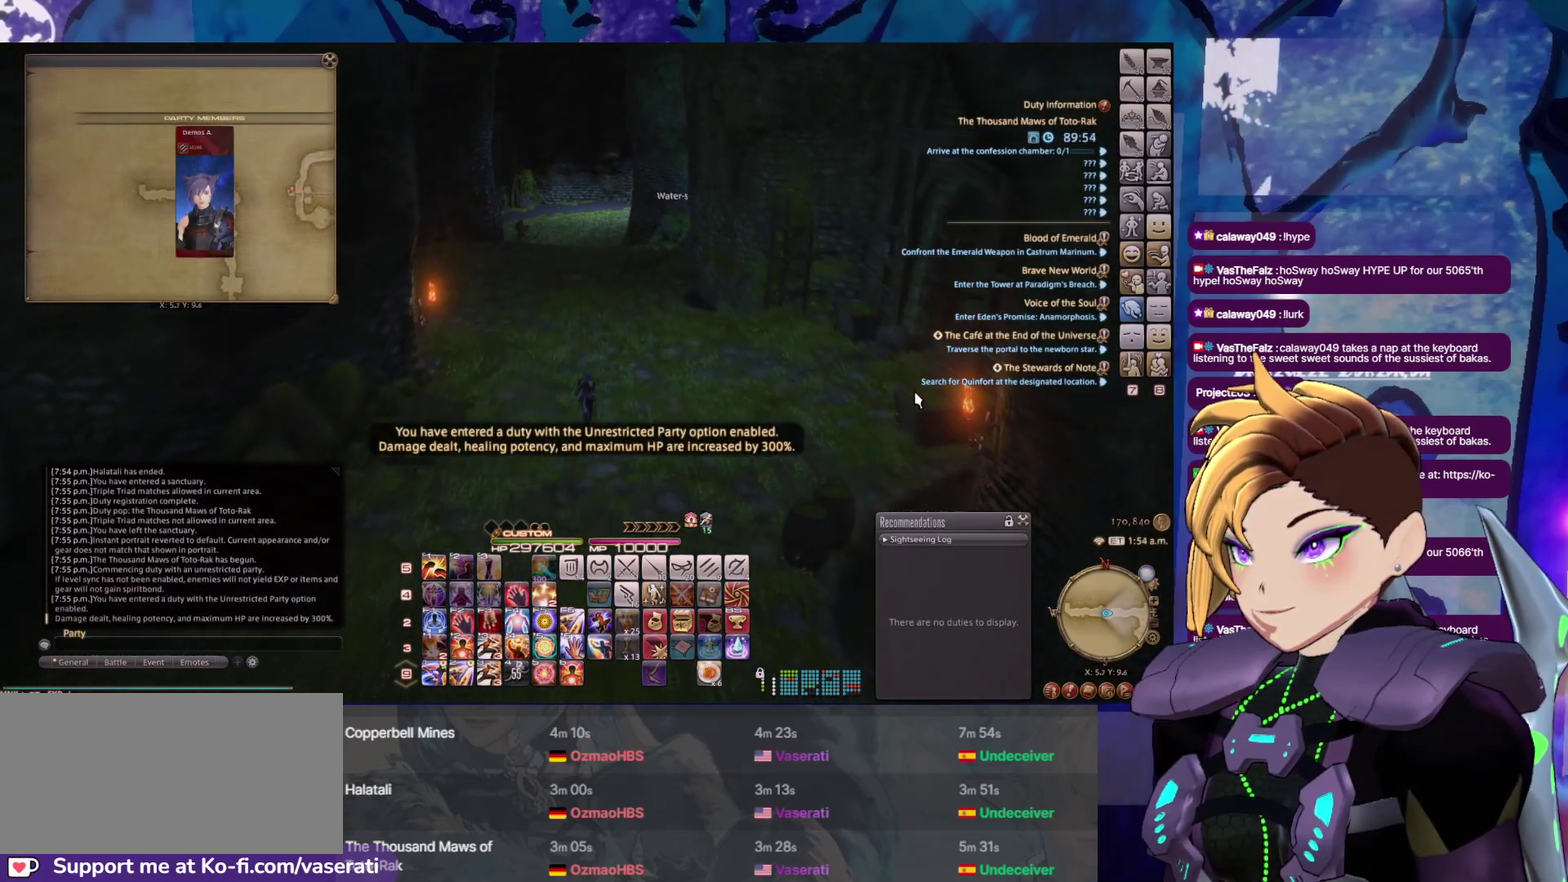
{"buttons": ["DPAD_UP"], "events": []}
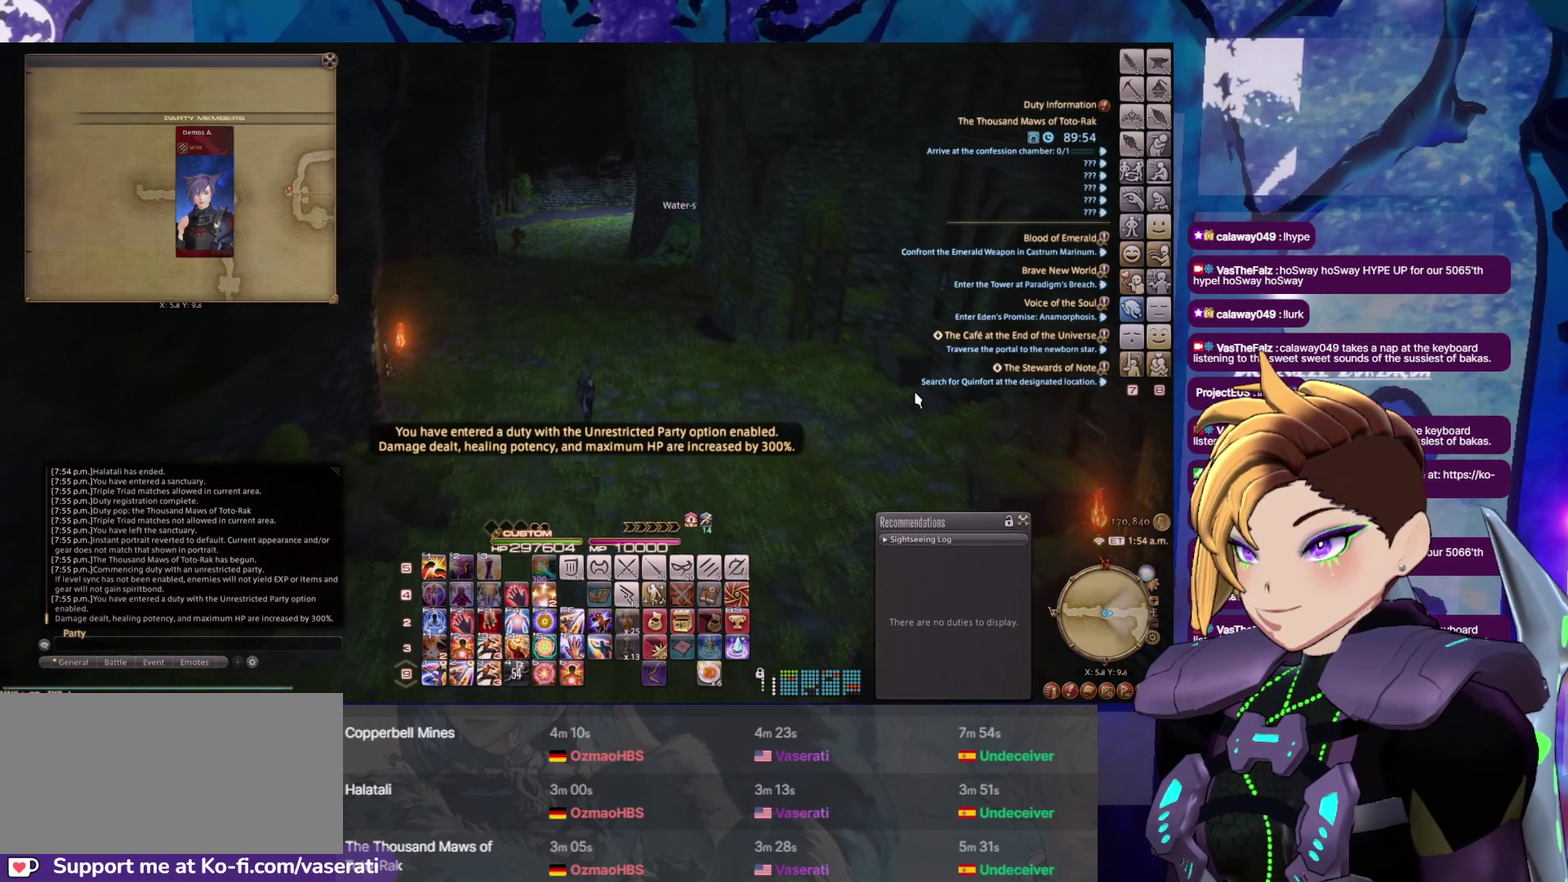
{"buttons": ["DPAD_UP"], "events": []}
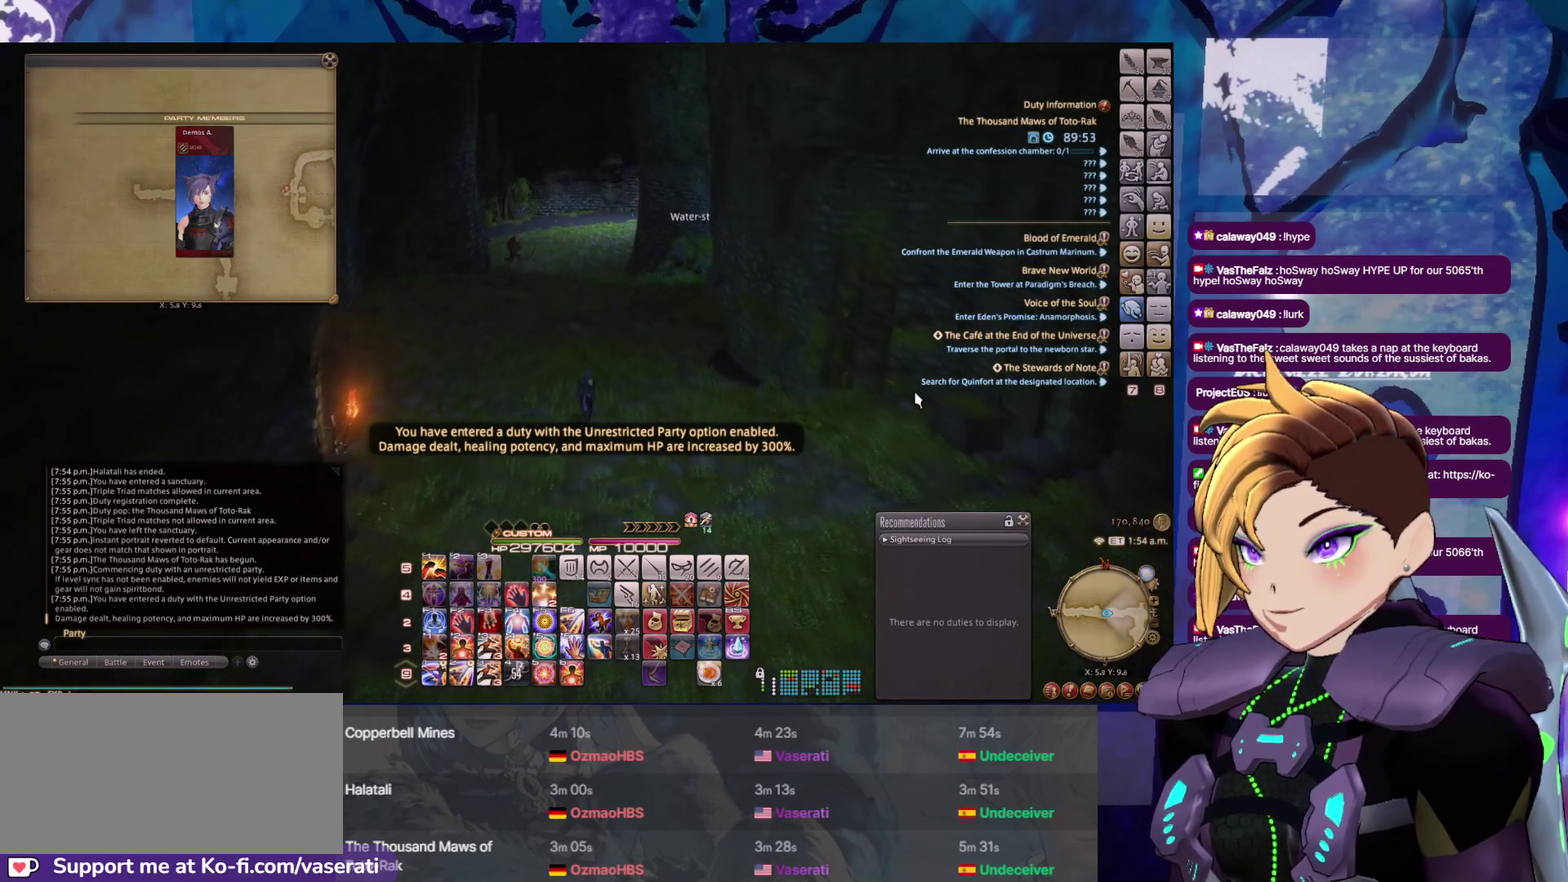
{"buttons": ["DPAD_UP"], "events": []}
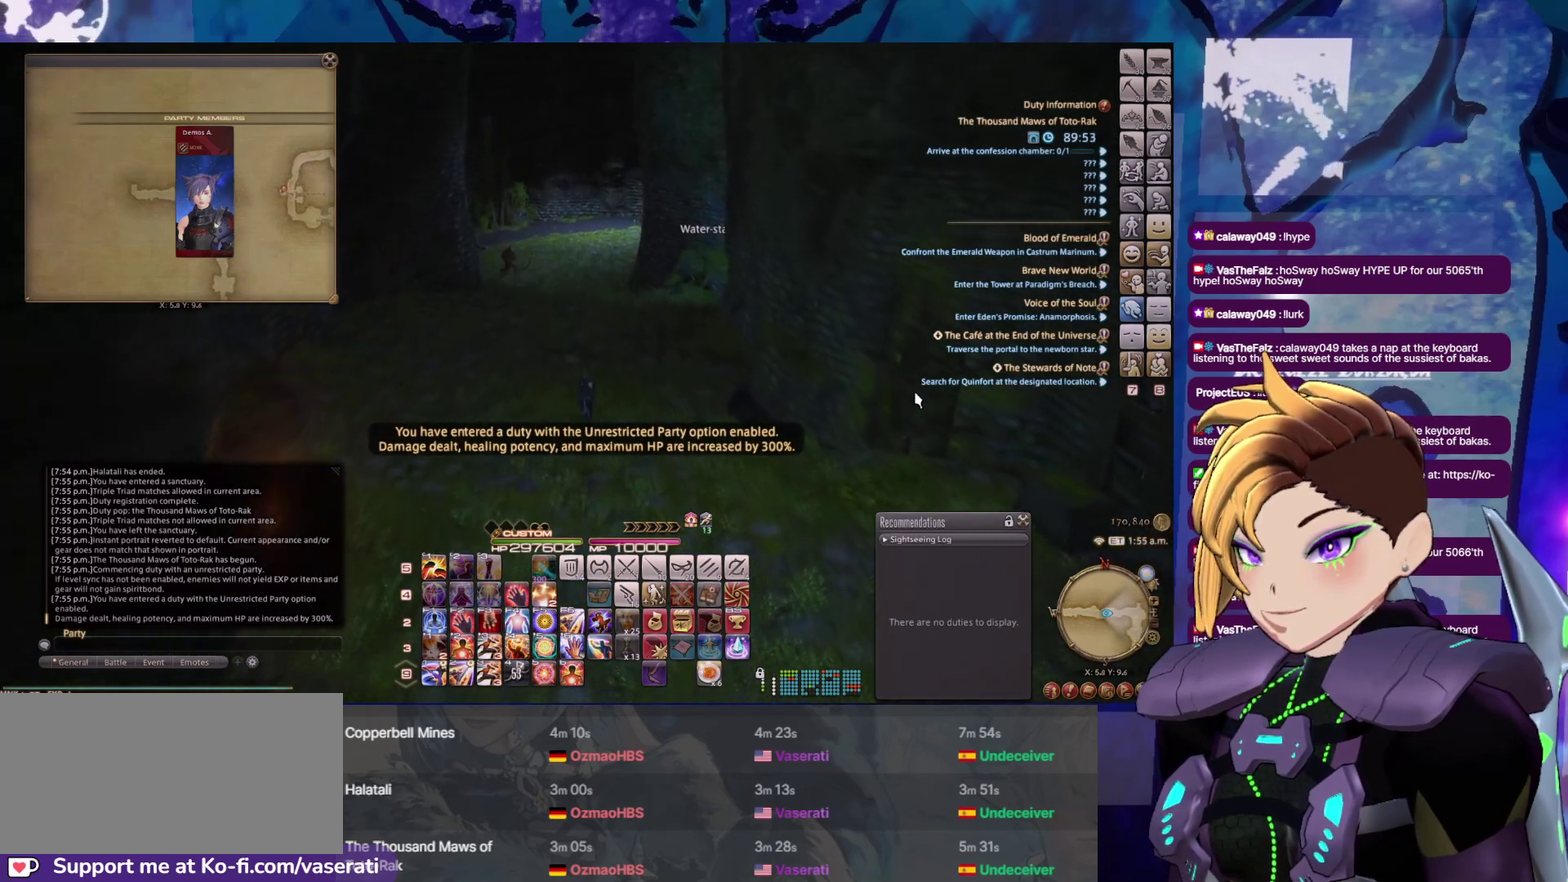
{"buttons": ["DPAD_UP"], "events": []}
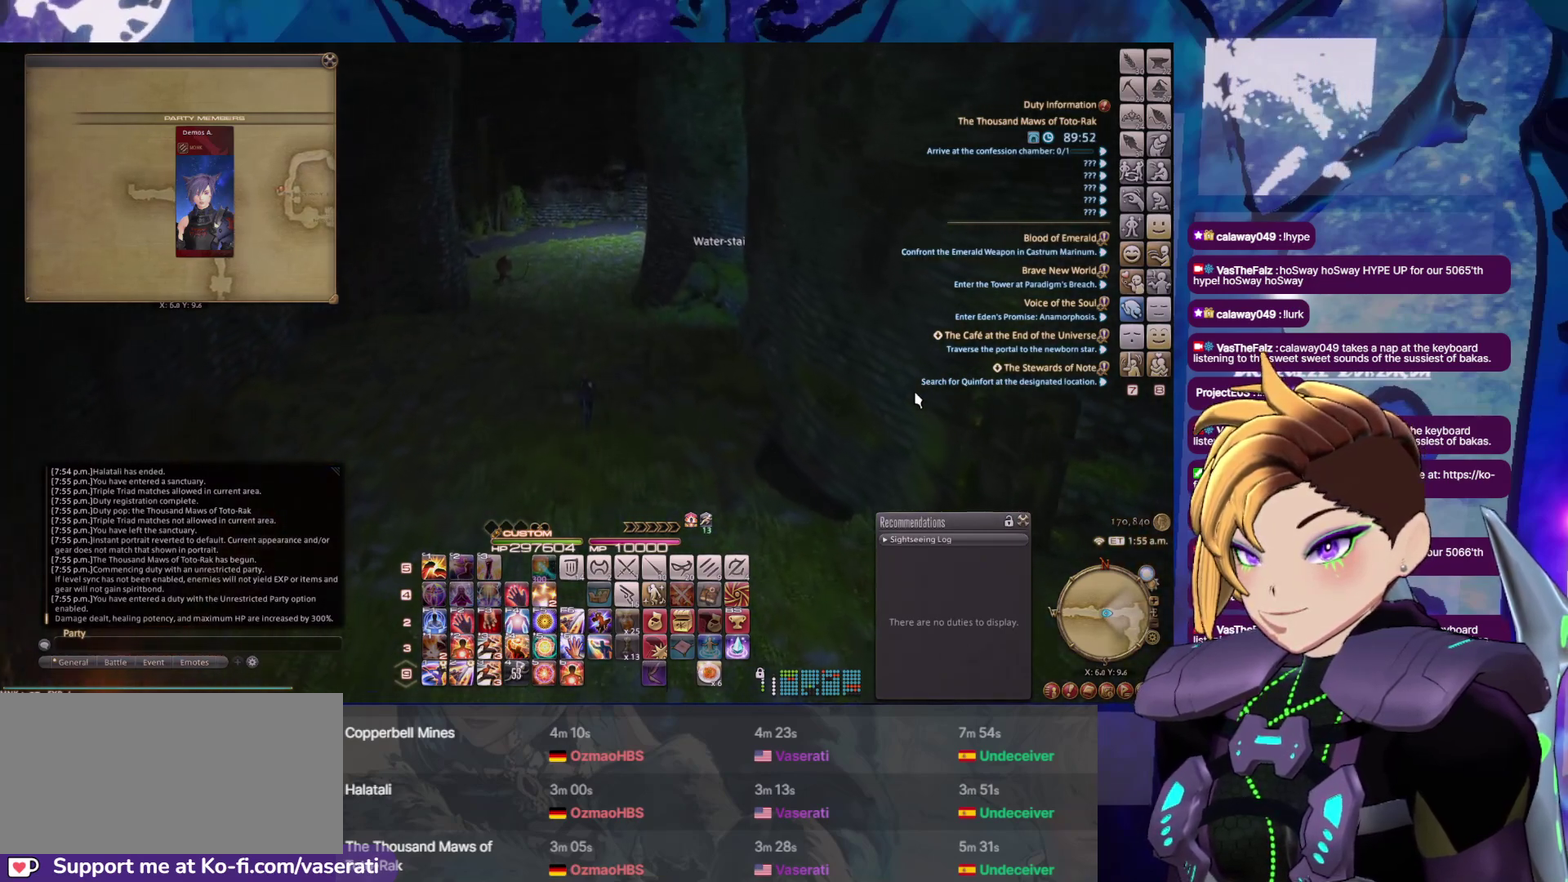
{"buttons": ["DPAD_UP"], "events": []}
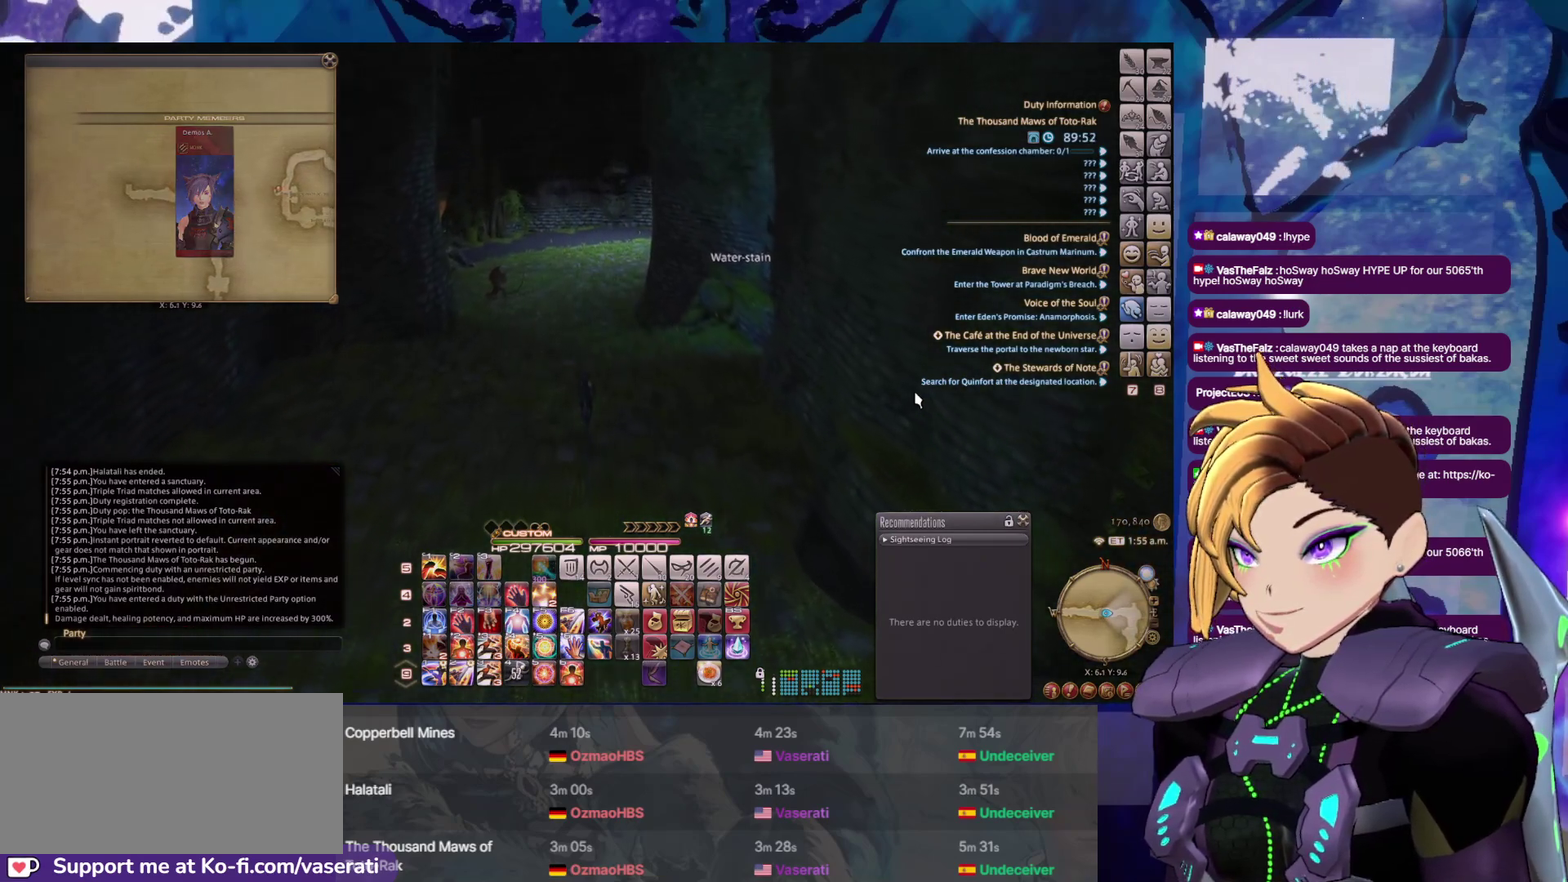
{"buttons": ["DPAD_UP"], "events": []}
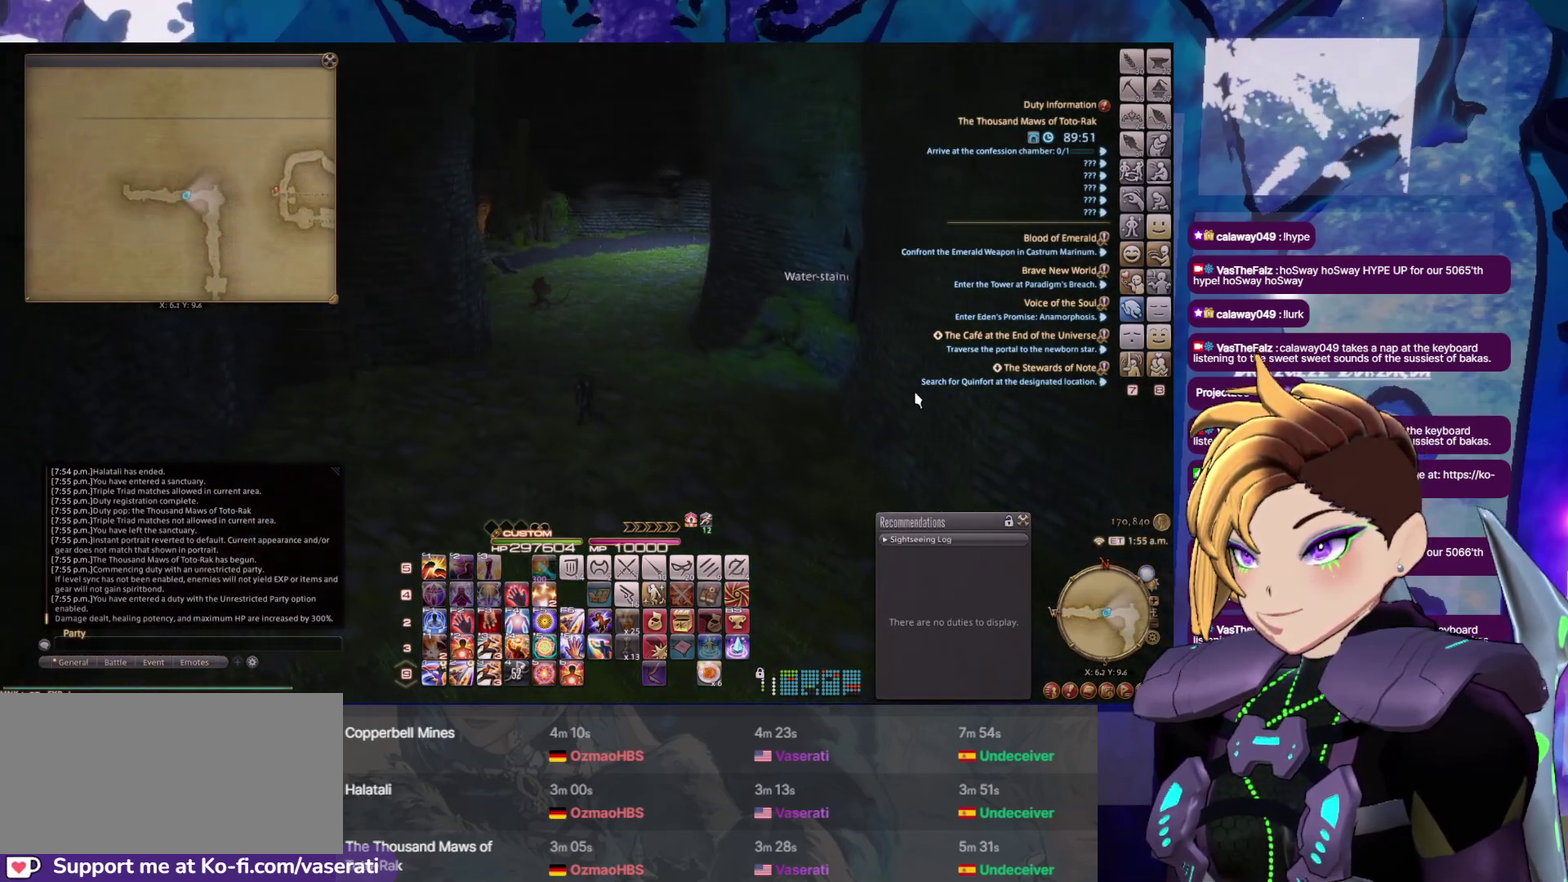
{"buttons": ["DPAD_UP"], "events": []}
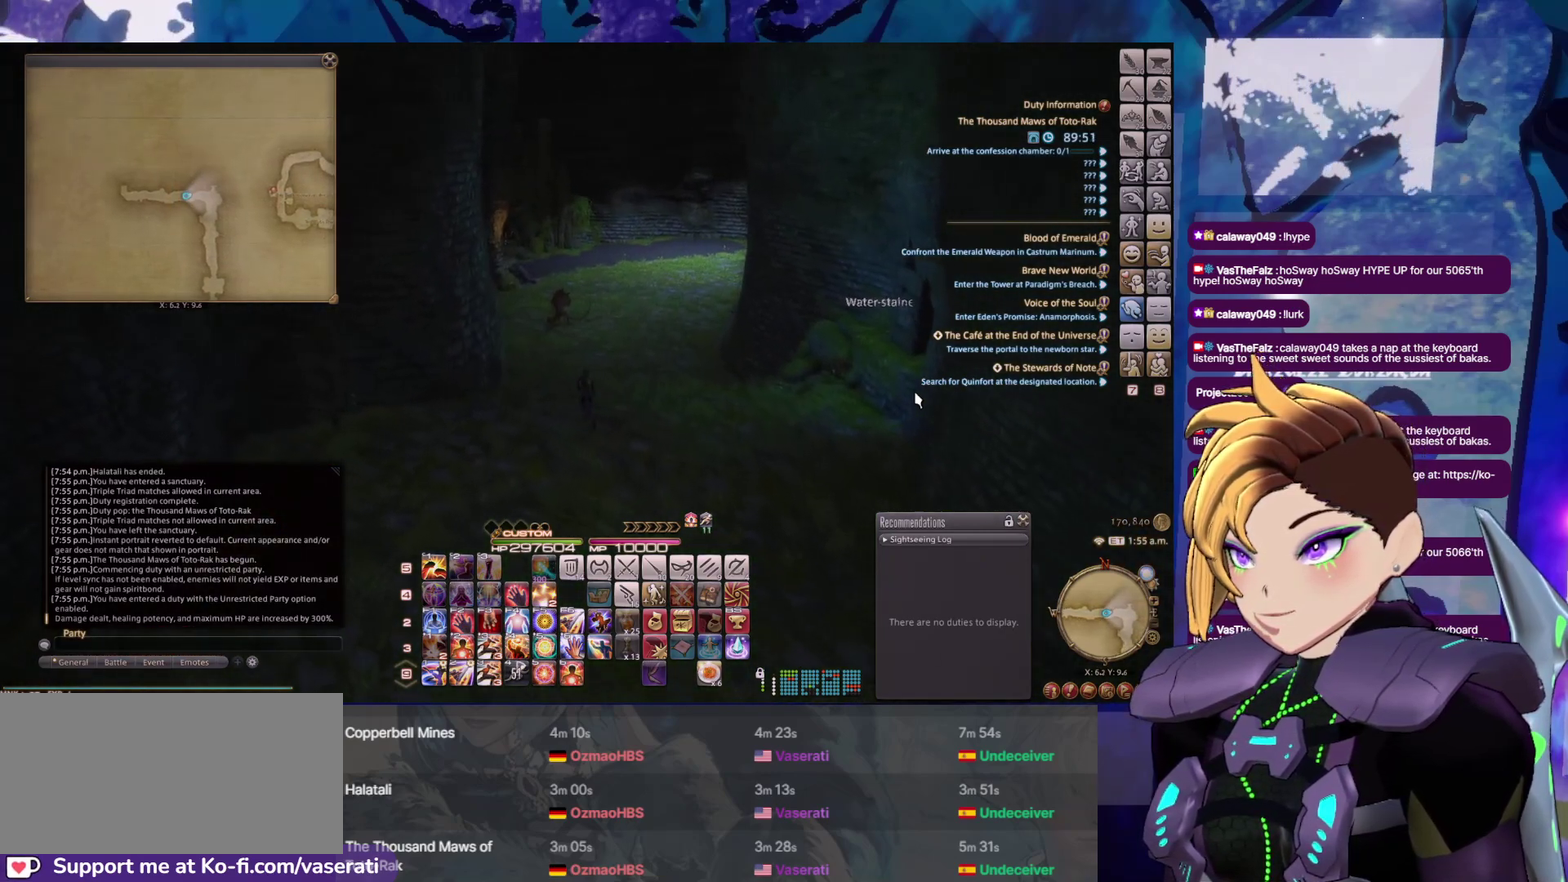
{"buttons": ["DPAD_UP"], "events": []}
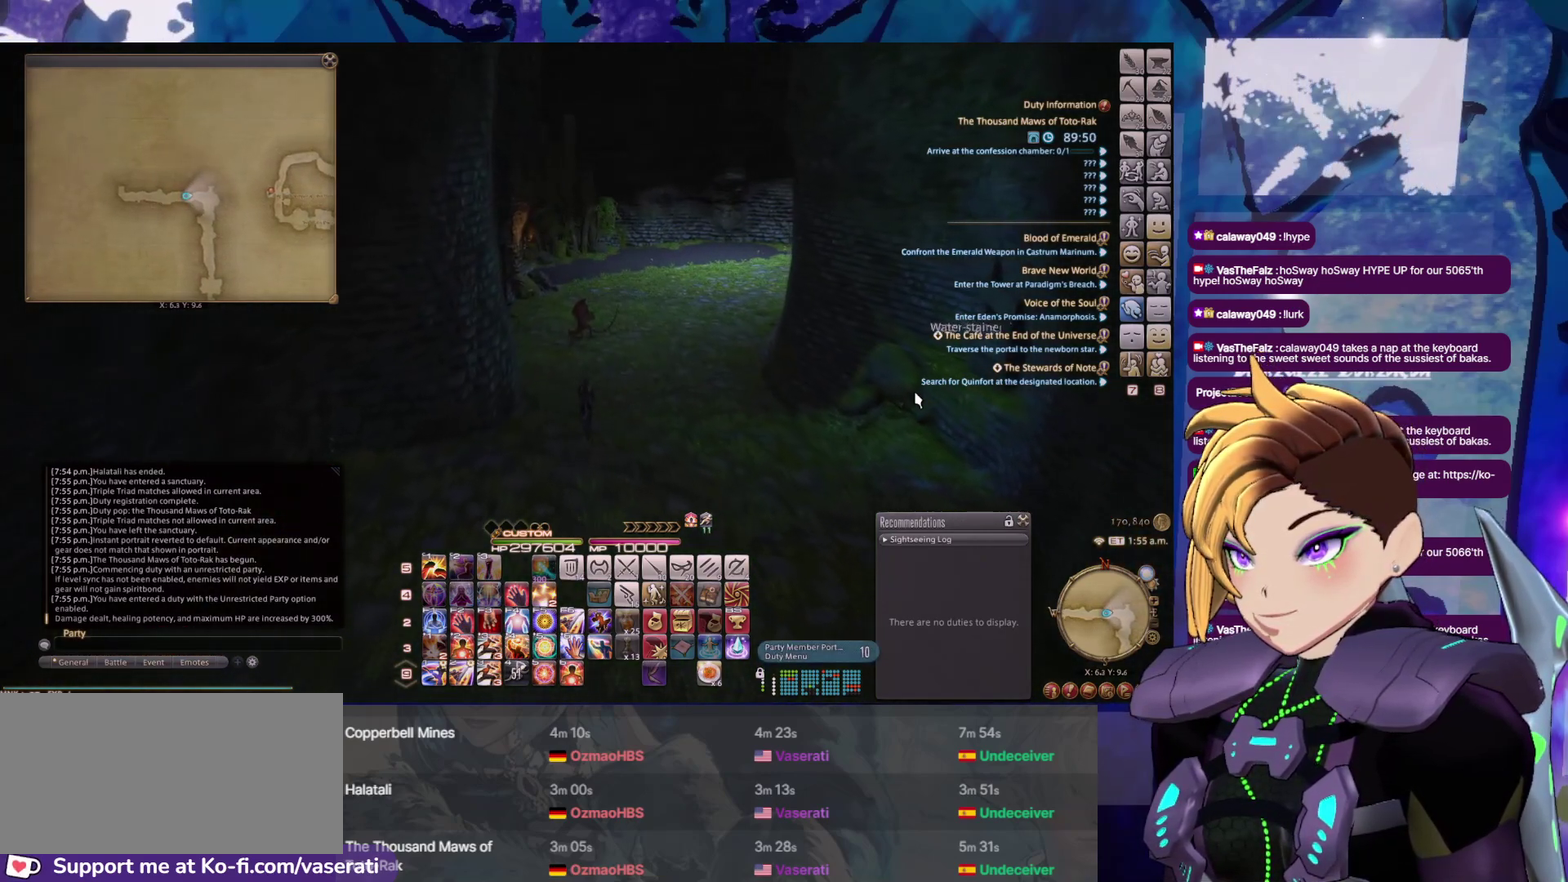
{"buttons": ["DPAD_UP"], "events": []}
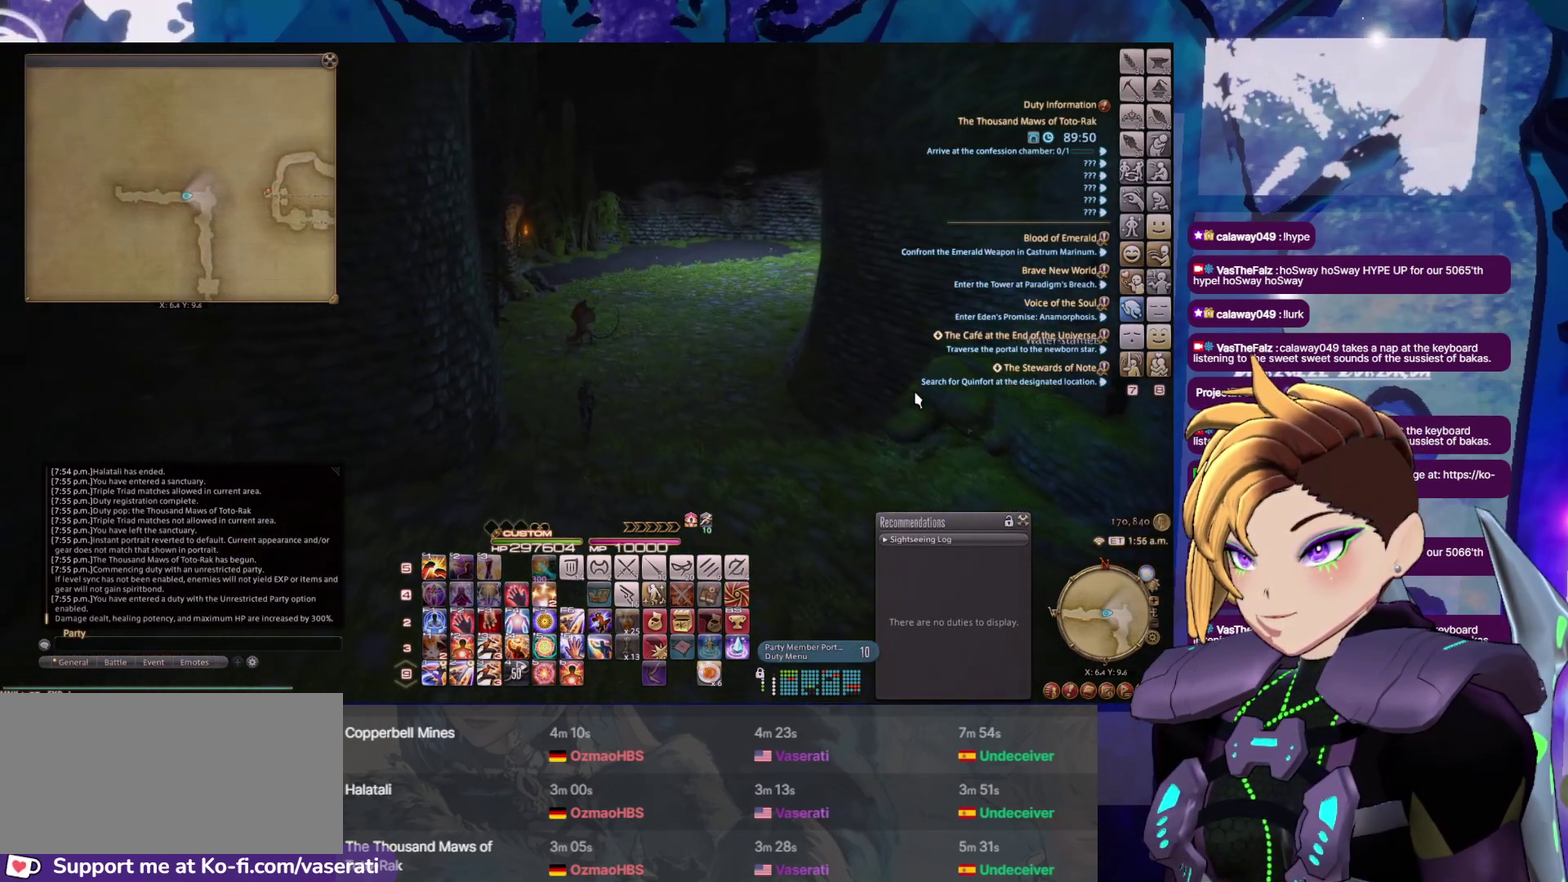
{"buttons": ["DPAD_UP"], "events": []}
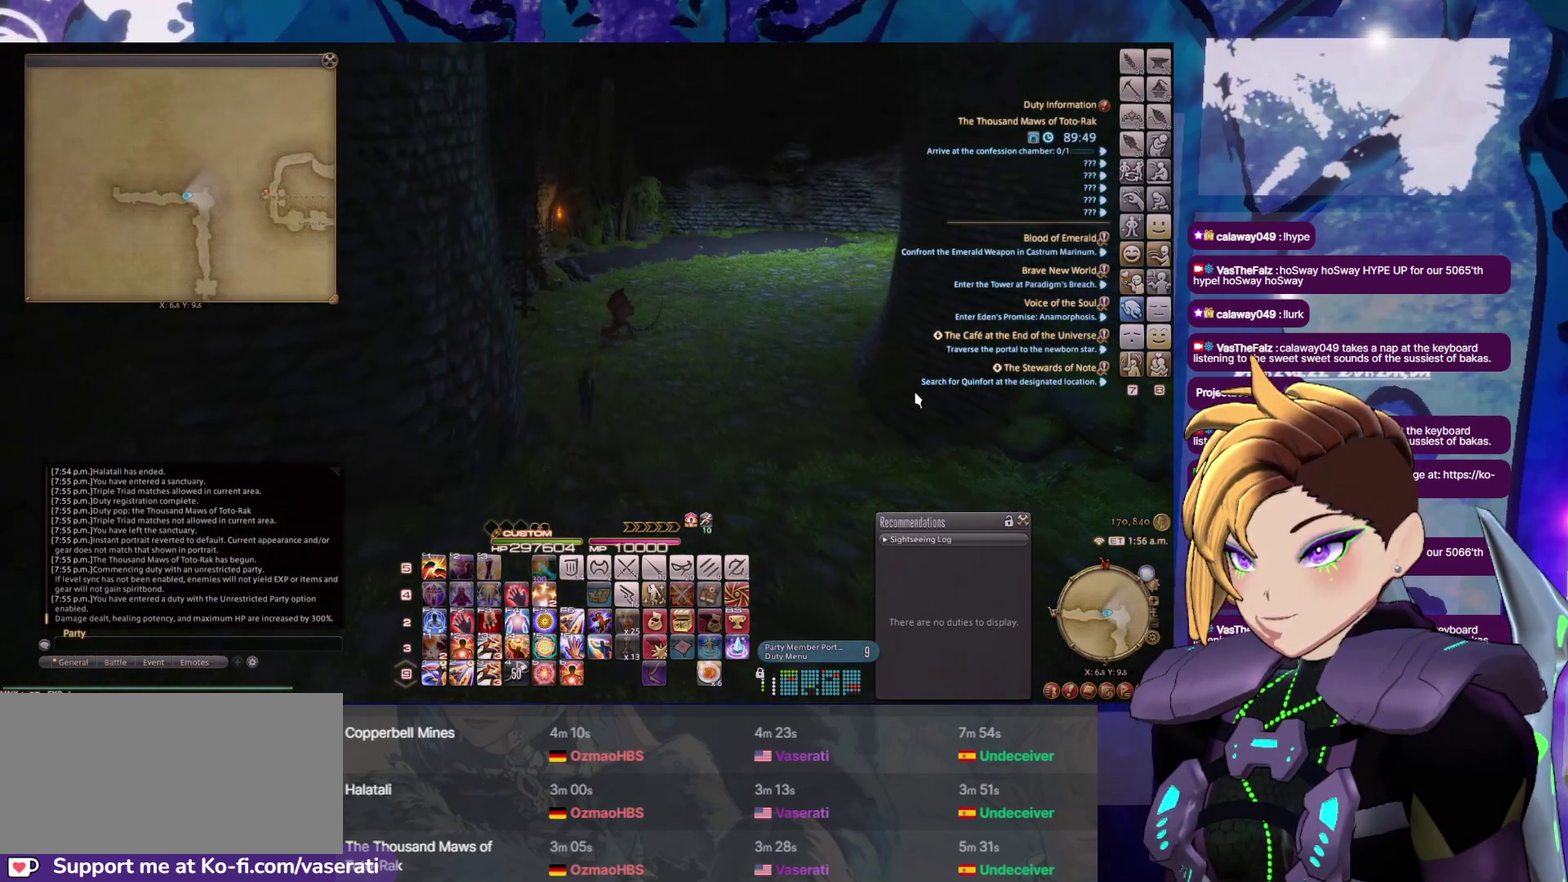
{"buttons": ["DPAD_UP"], "events": []}
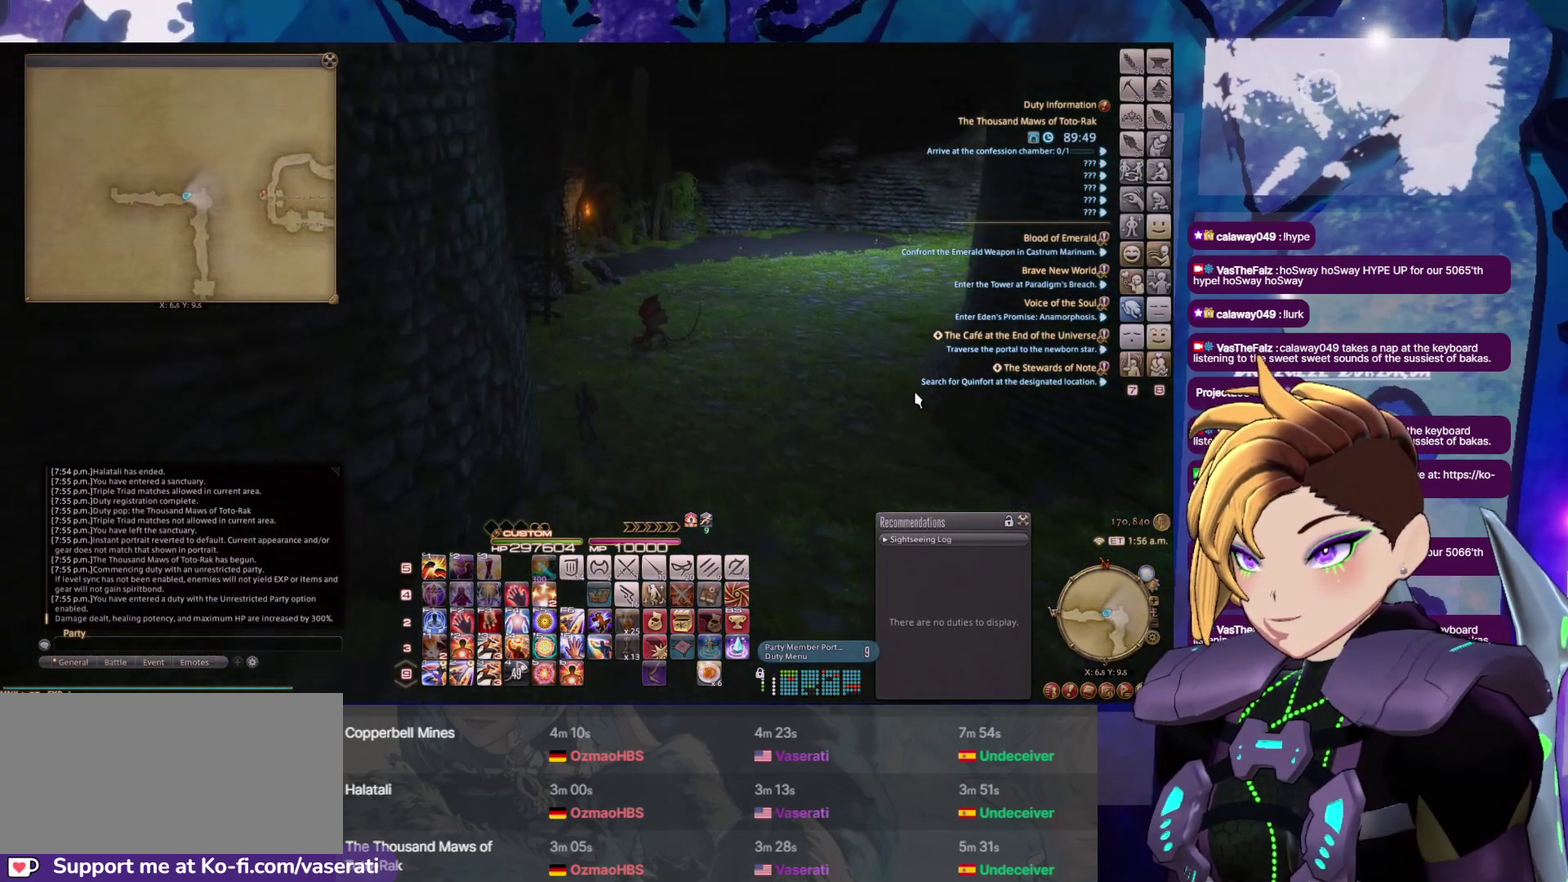
{"buttons": ["DPAD_UP"], "events": []}
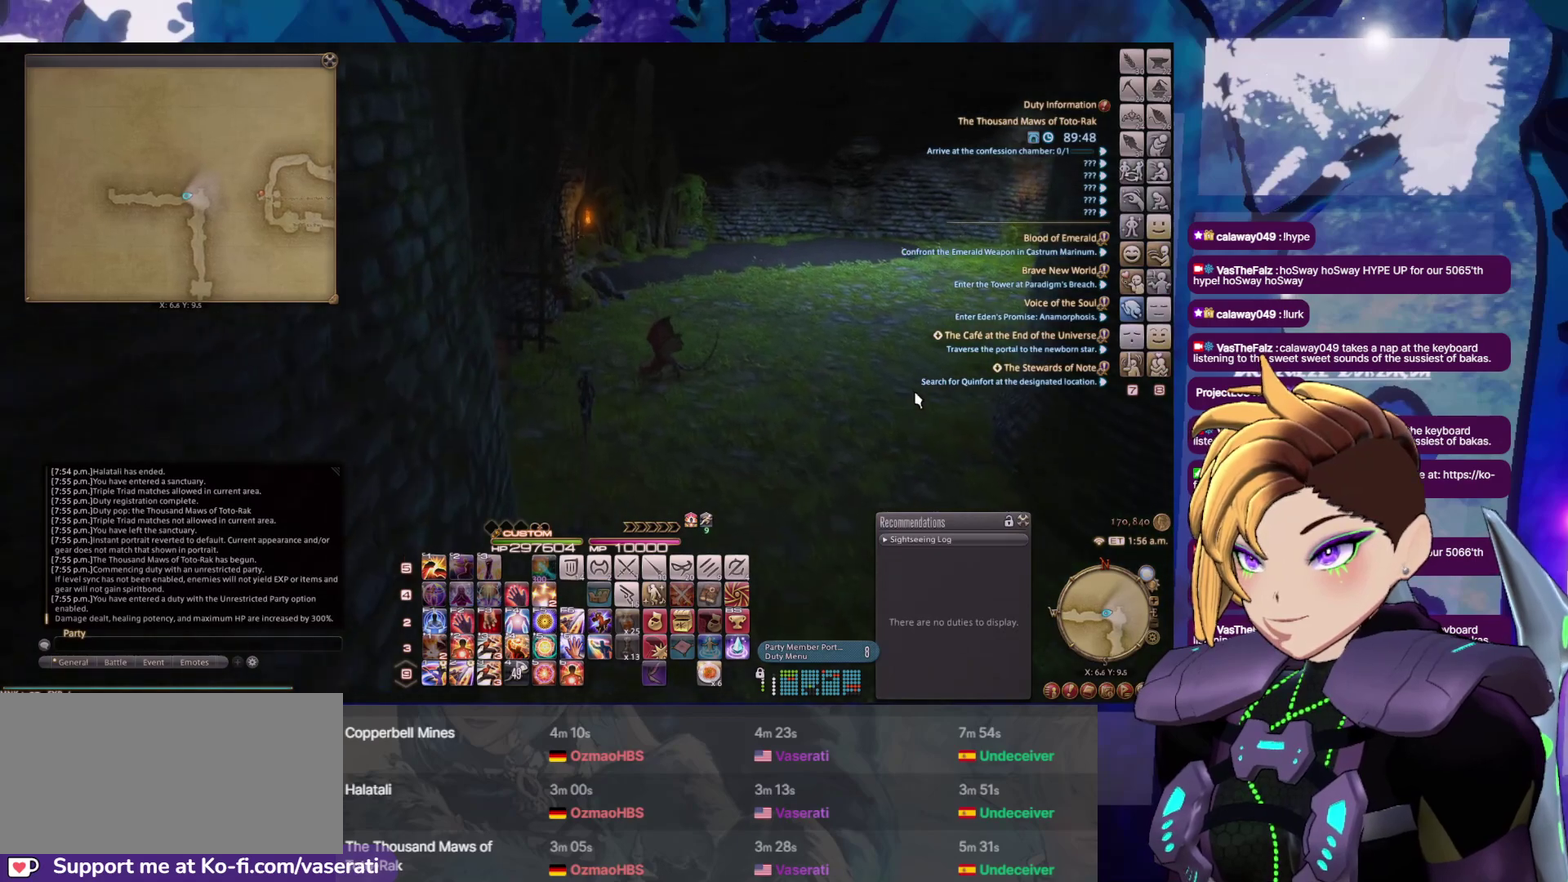
{"buttons": ["DPAD_UP"], "events": [[133, "Y", "down"], [283, "Y", "up"]]}
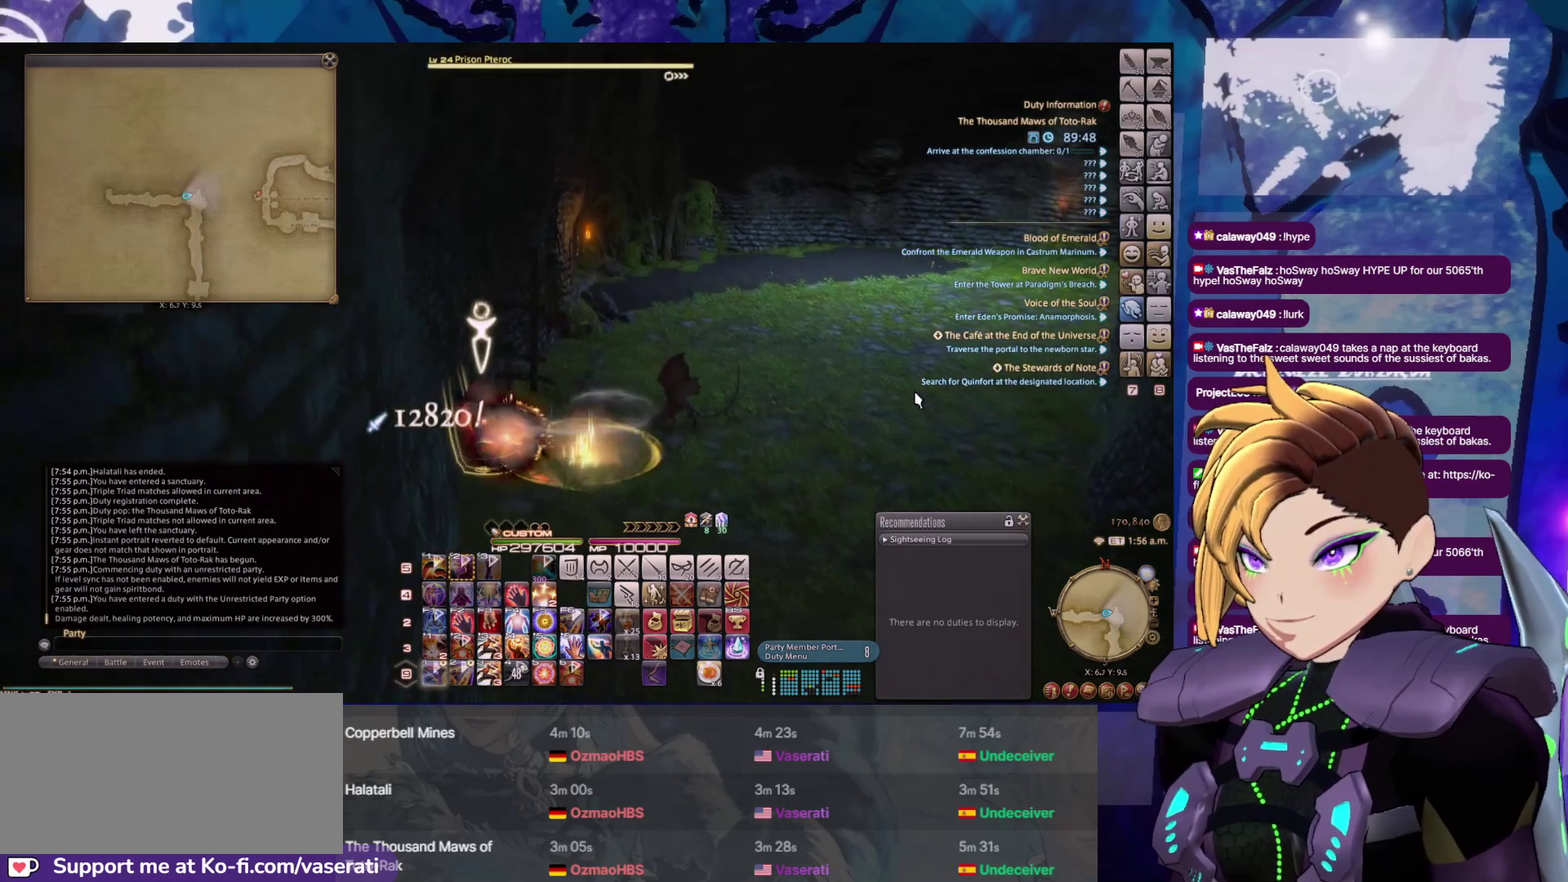
{"buttons": ["DPAD_UP"], "events": []}